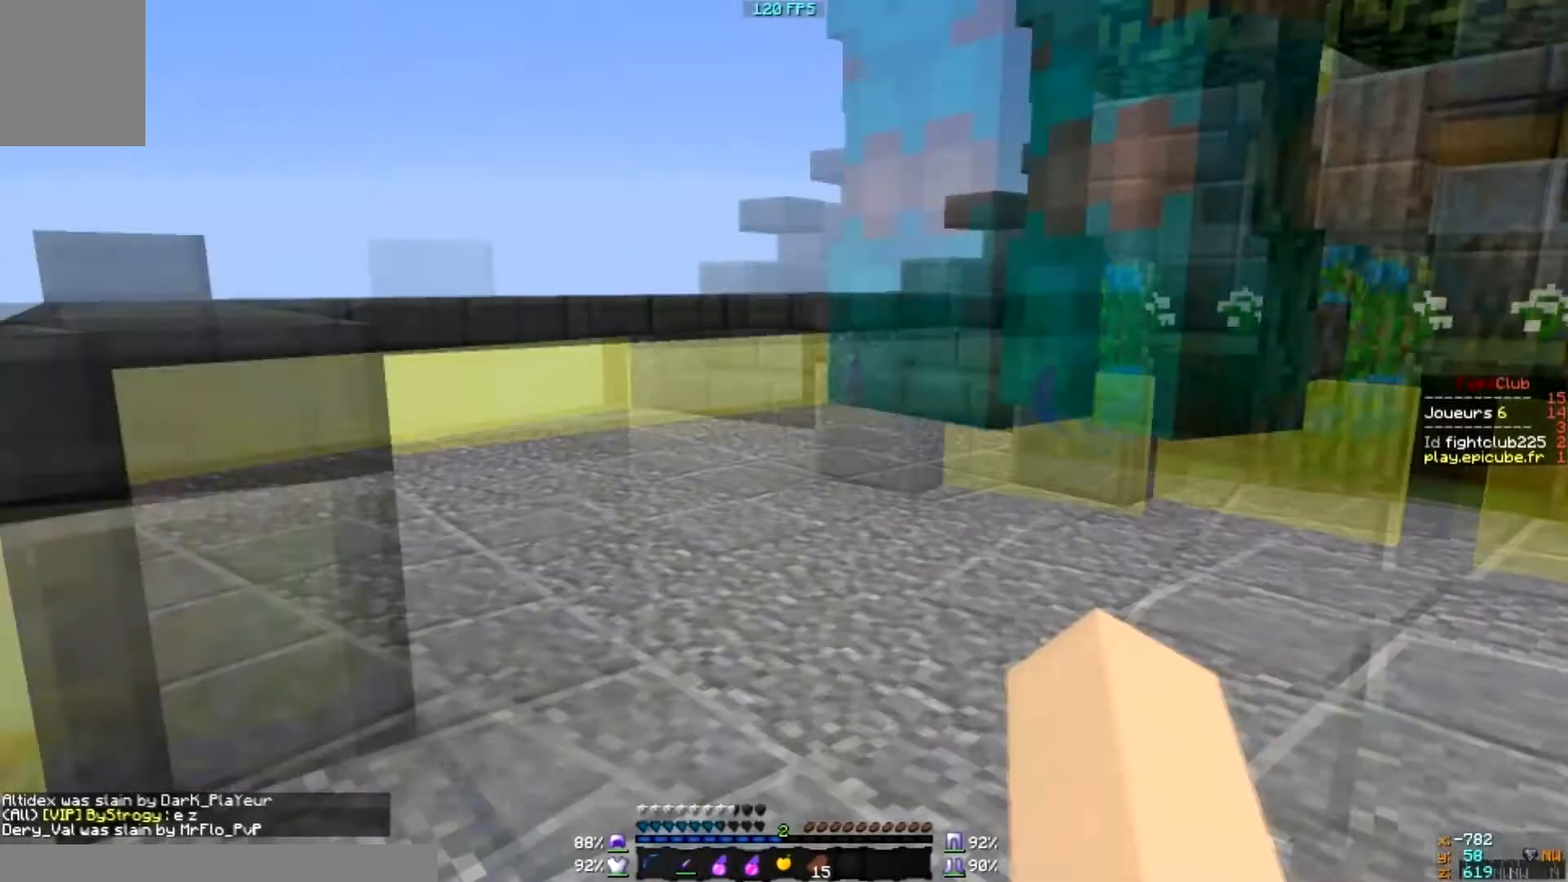
Gameplay with keyboard and mouse; each line is a JSON object with the keys and mouse buttons held at the frame after it. "events" lists presses ("down") and releases ("up") of "a", "d", "s", "w", "mouse_left" and "mouse_right" between this image and that frame as [ms after this image, input, new state], when the widget could be followed in between. "mouse_left", "mouse_right" = the "left", "right" buttons of the "mouse" list. No other keys are recorded. Fast repeated clicks can show as one long hold. Mouse movement is not recorded.
{"keys": ["d"], "mouse": [], "events": [[334, "d", "down"]]}
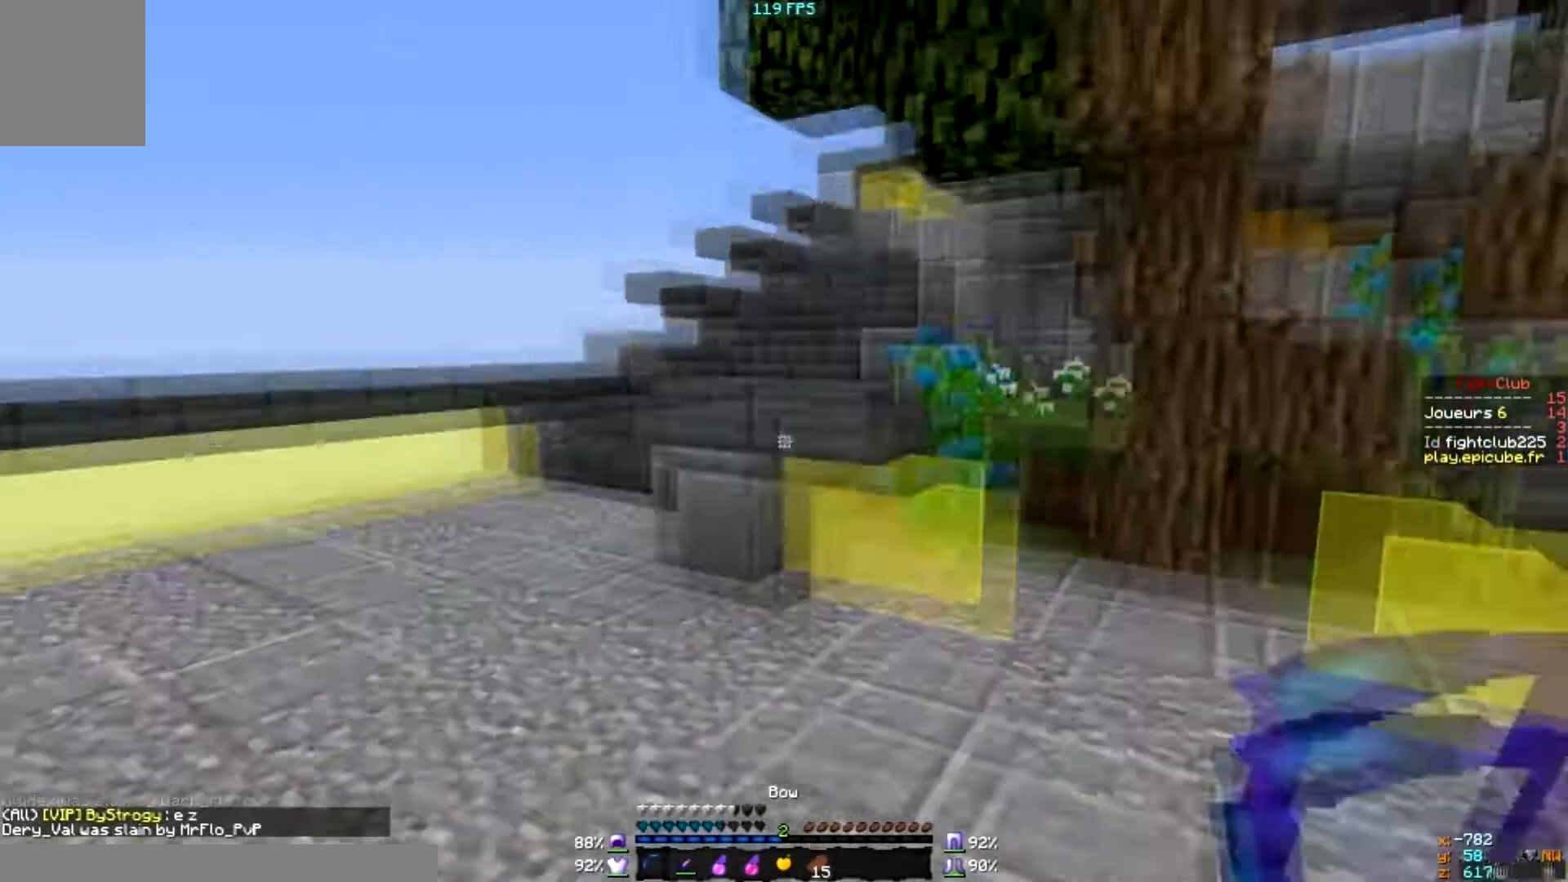
{"keys": [], "mouse": [], "events": [[33, "d", "up"]]}
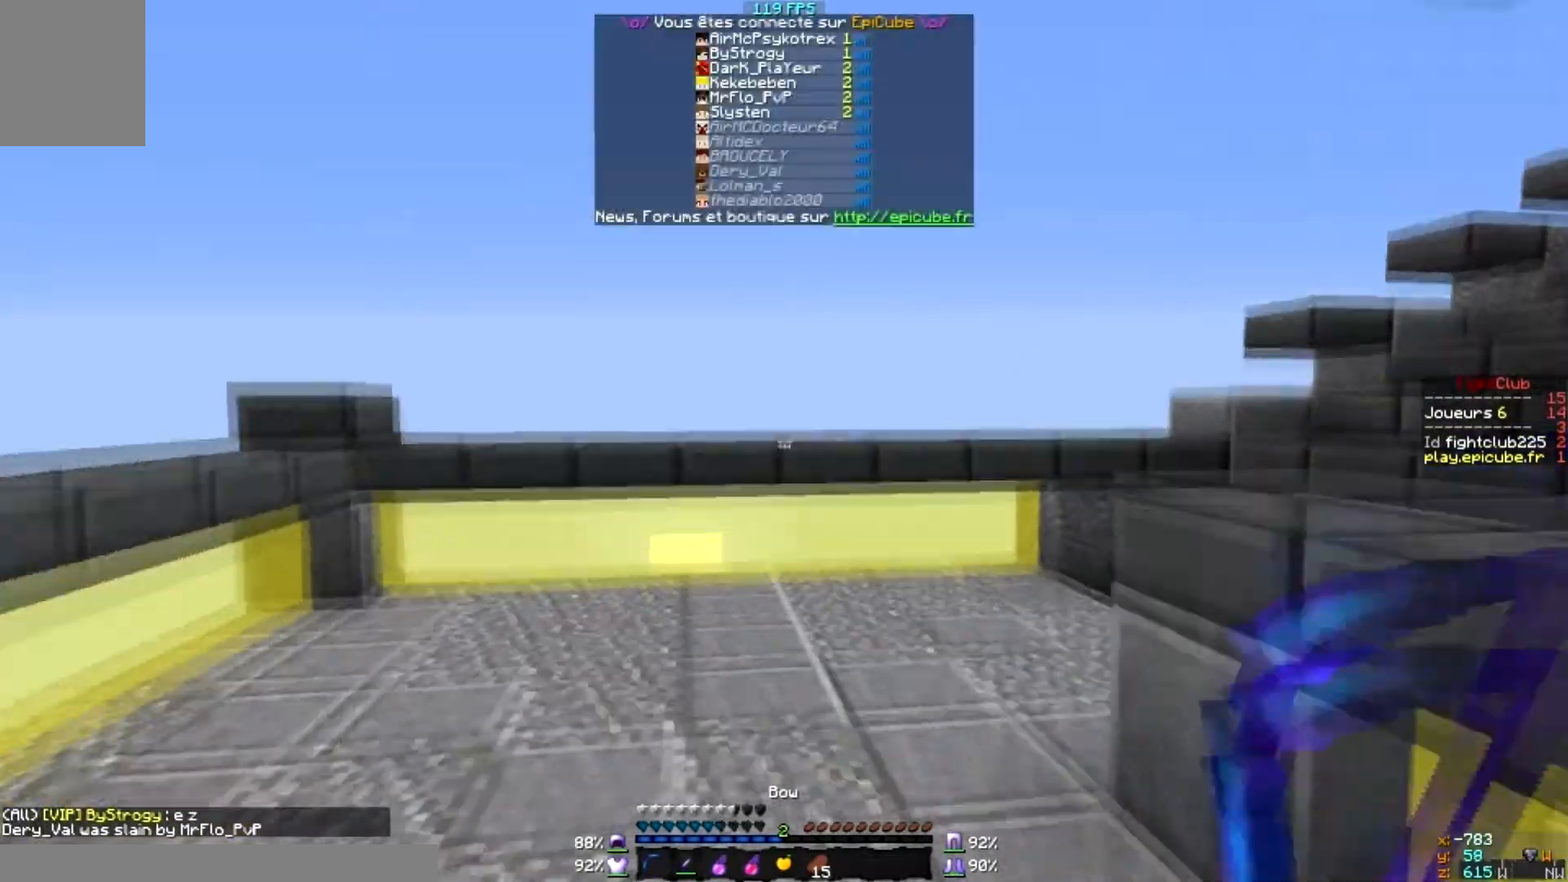
{"keys": [], "mouse": [], "events": []}
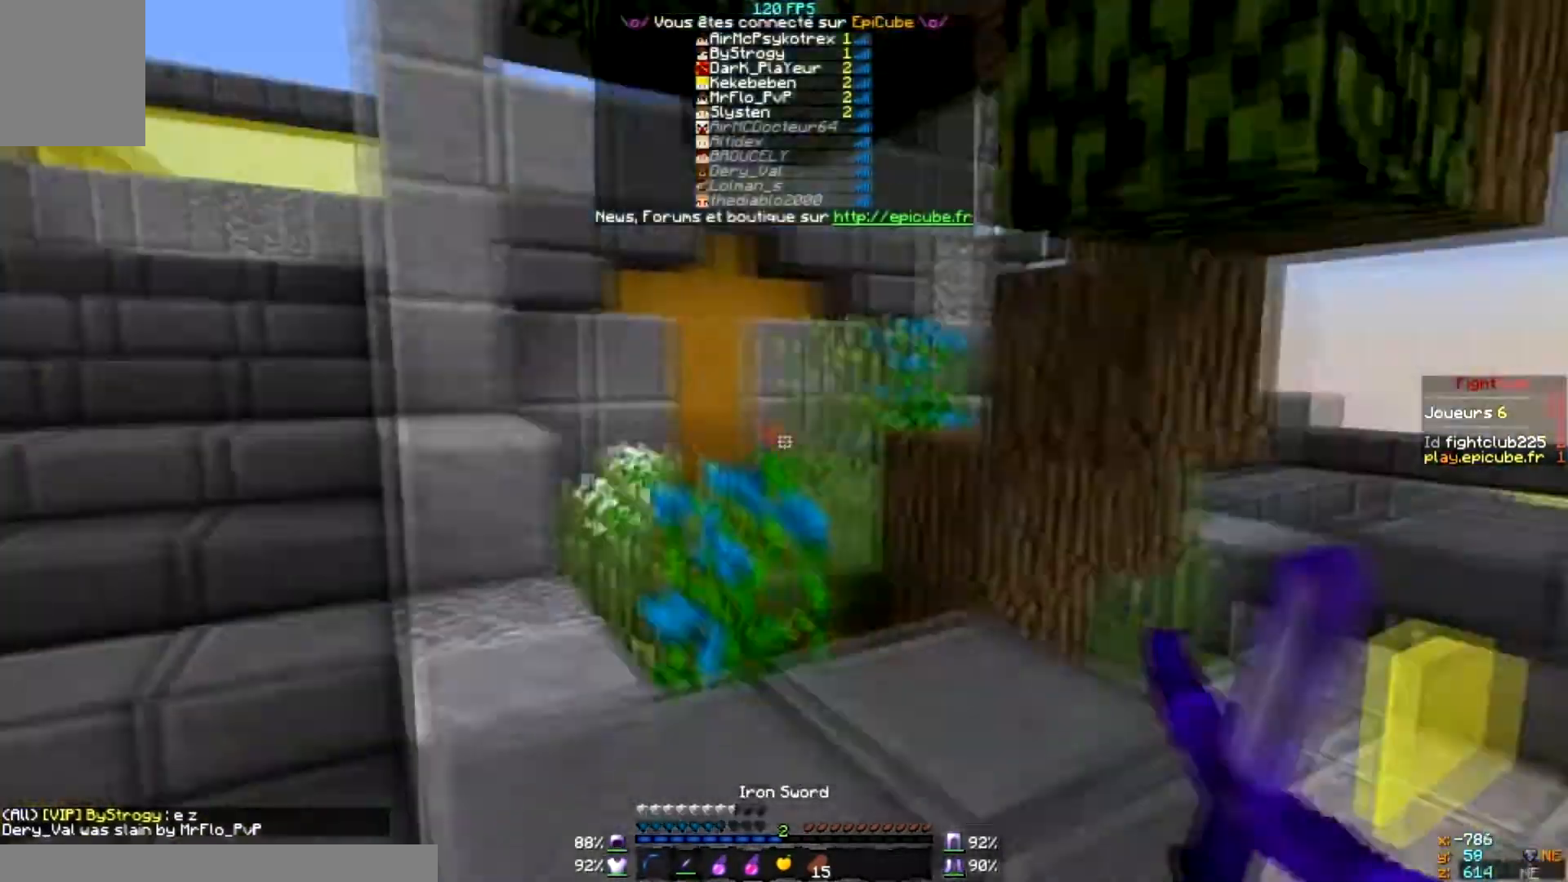
{"keys": [], "mouse": [], "events": []}
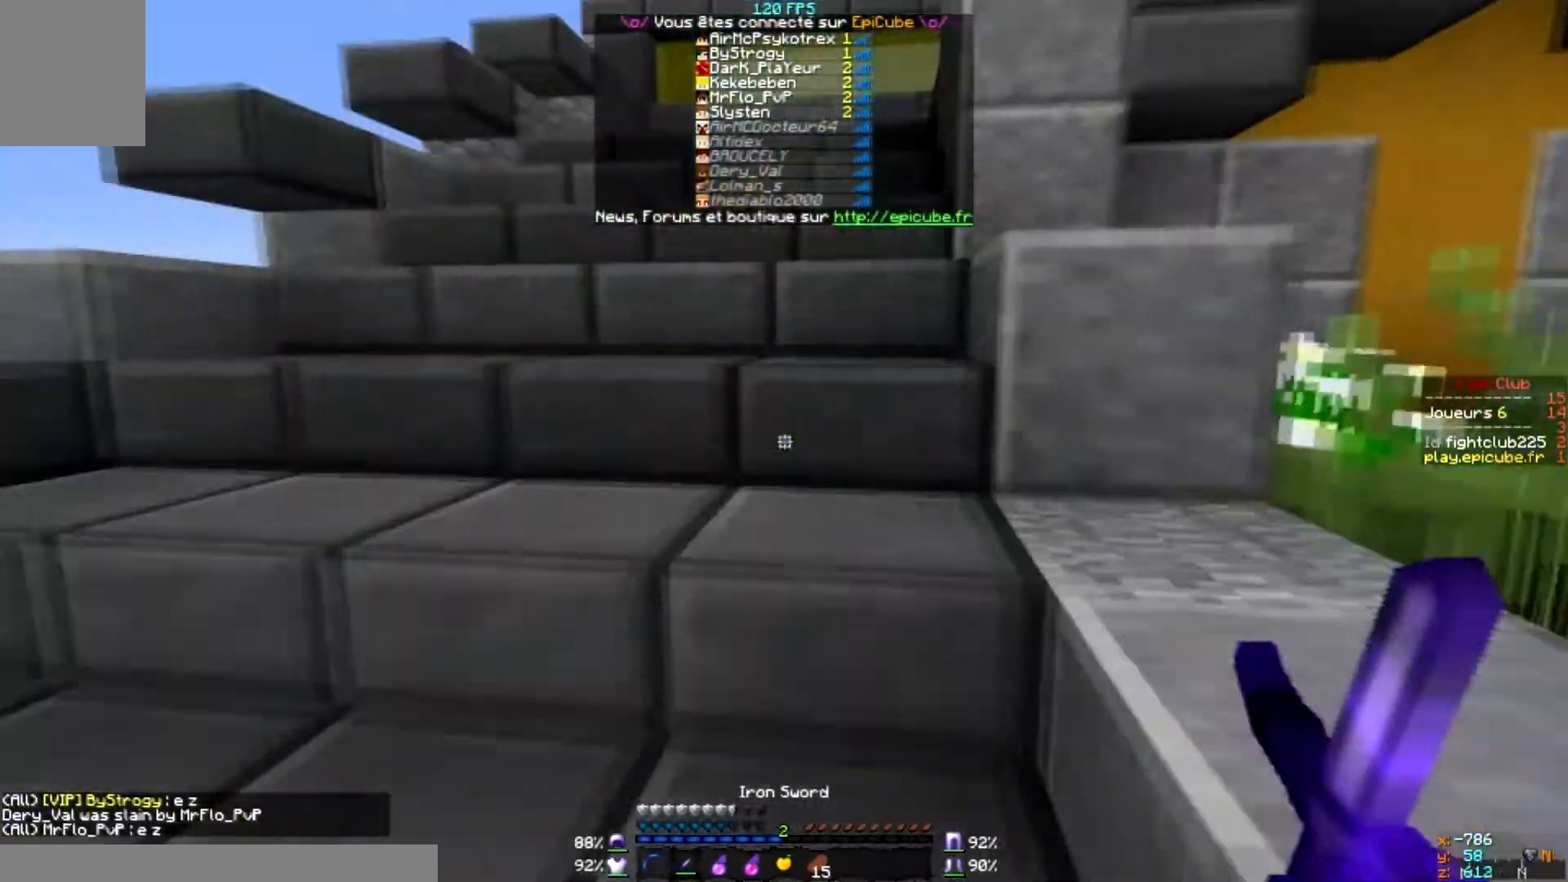
{"keys": [], "mouse": [], "events": []}
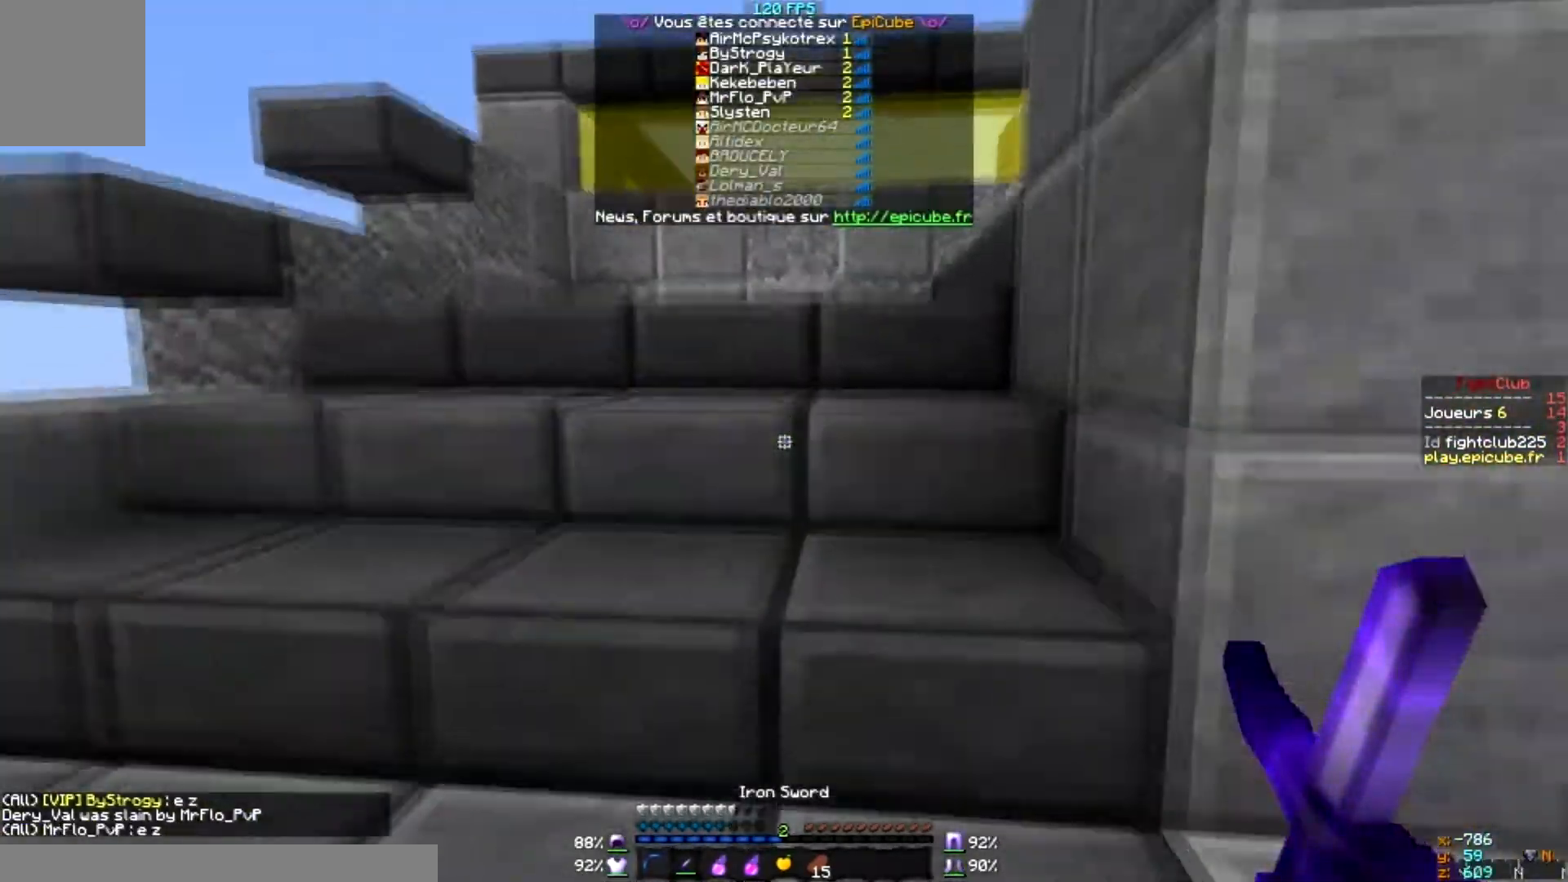
{"keys": [], "mouse": [], "events": []}
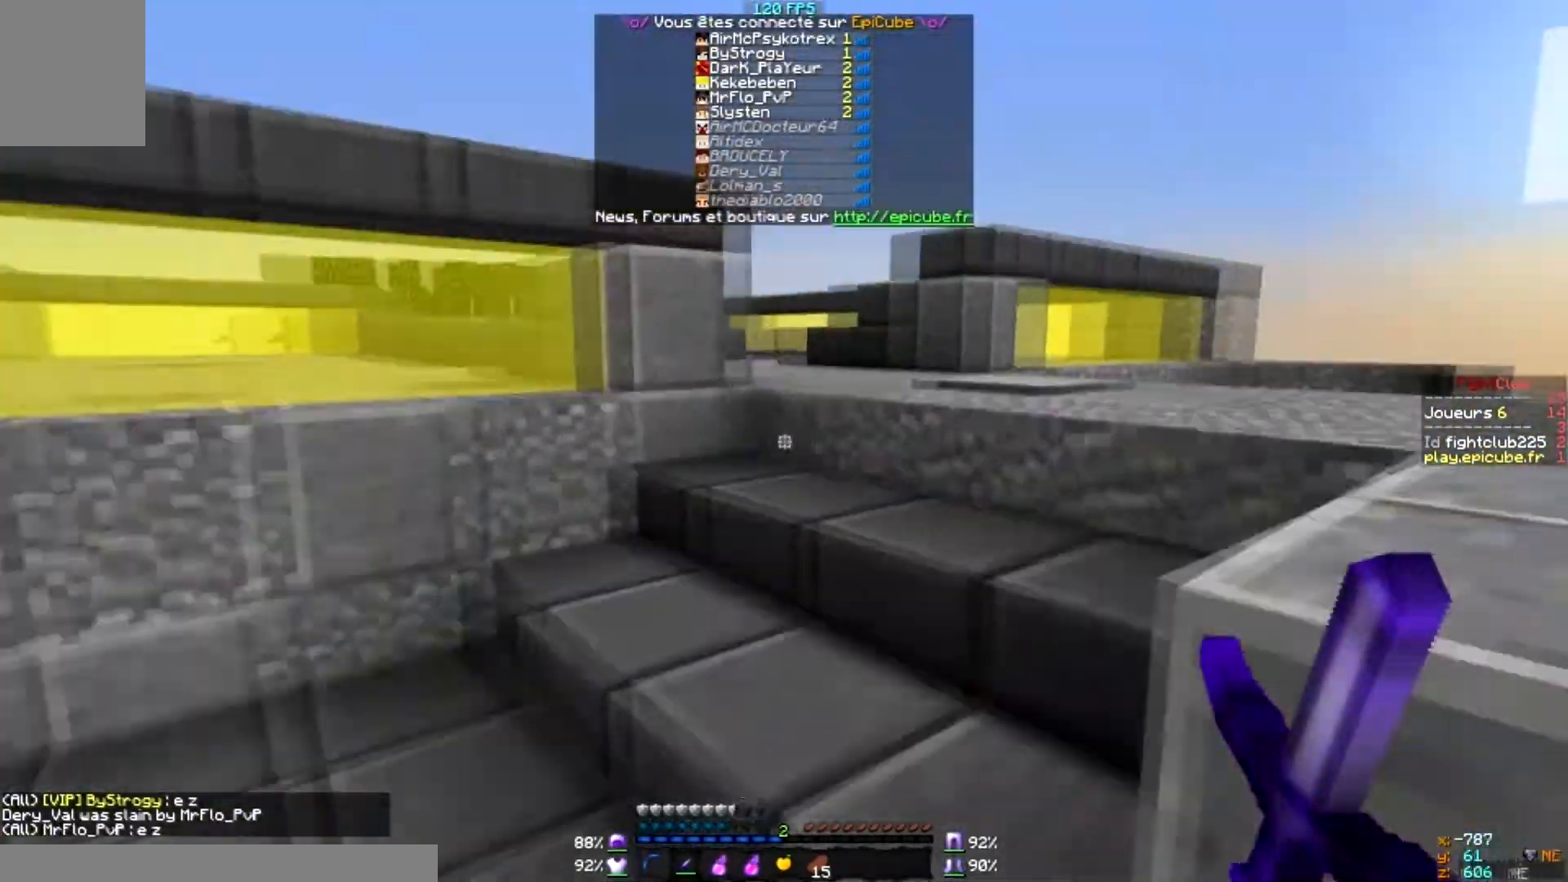
{"keys": ["d"], "mouse": [], "events": [[267, "d", "down"]]}
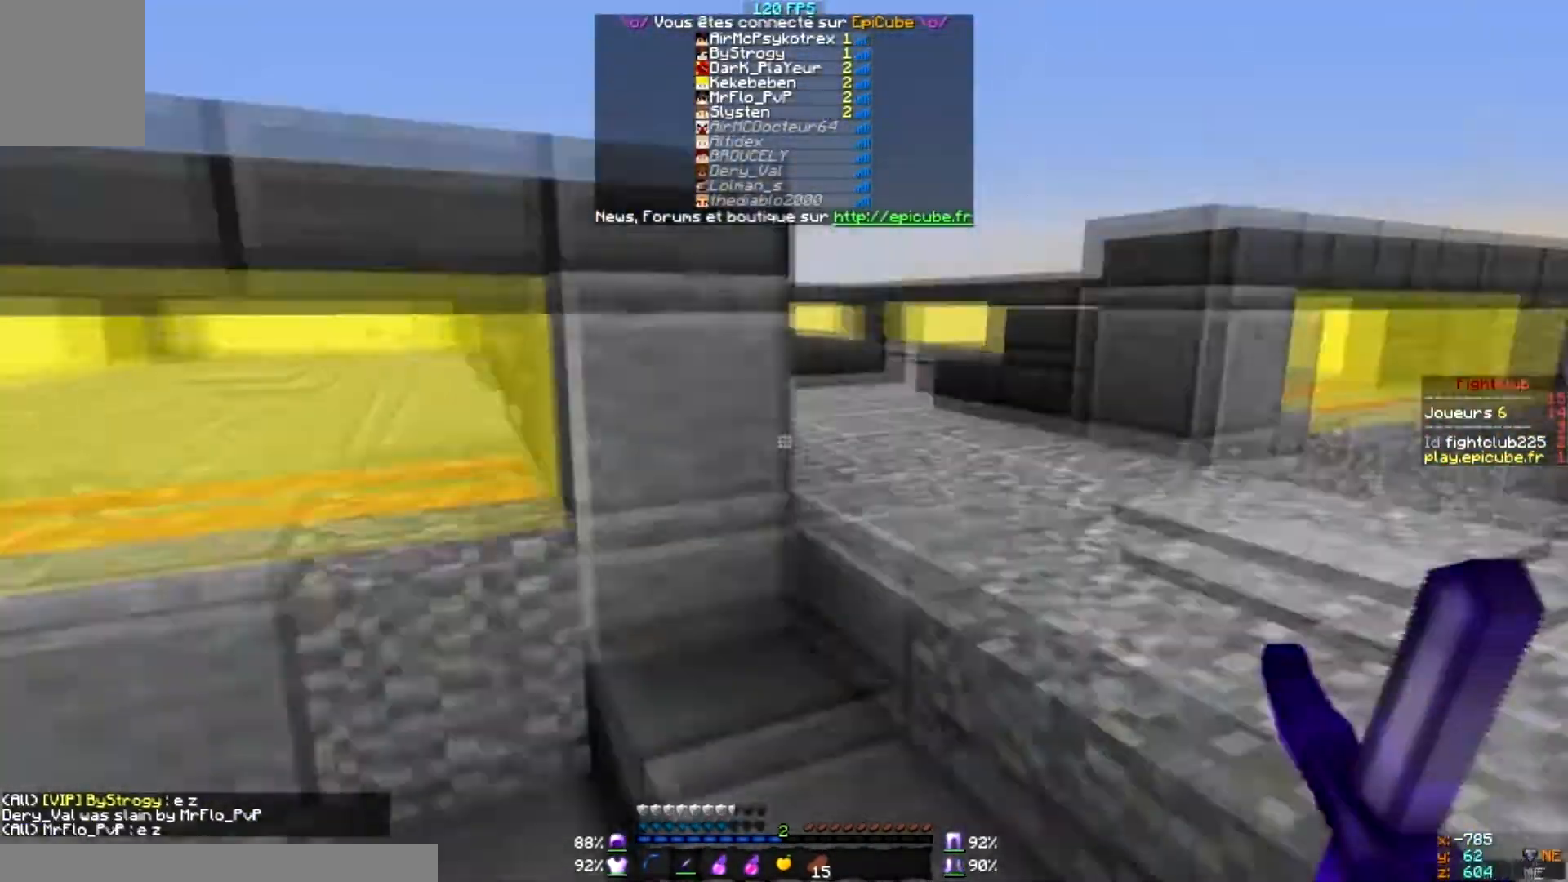
{"keys": [], "mouse": [], "events": [[367, "d", "up"]]}
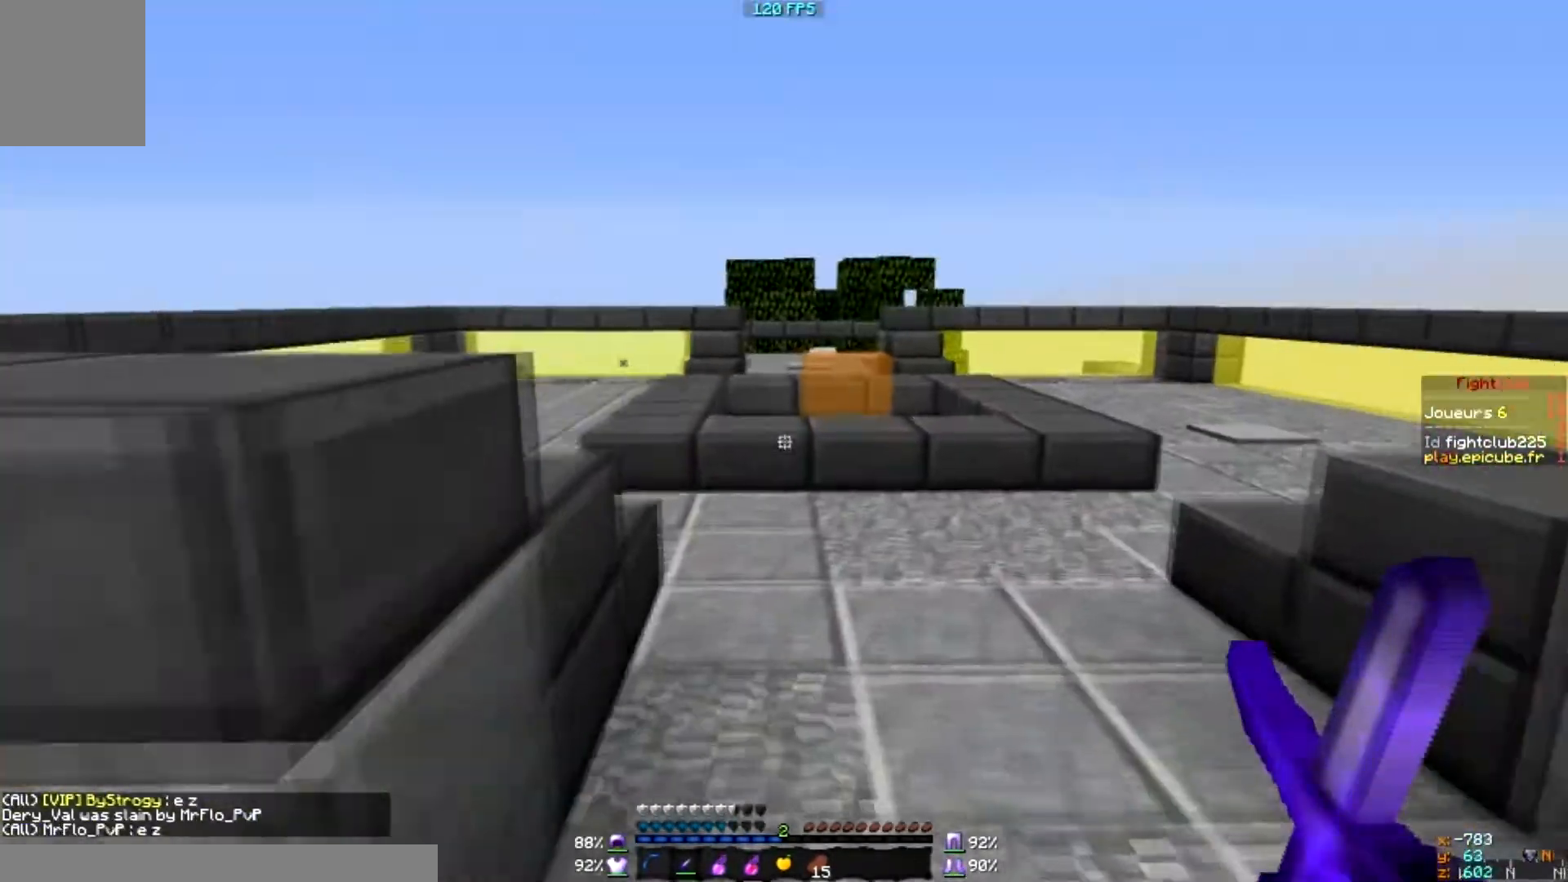
{"keys": [], "mouse": [], "events": []}
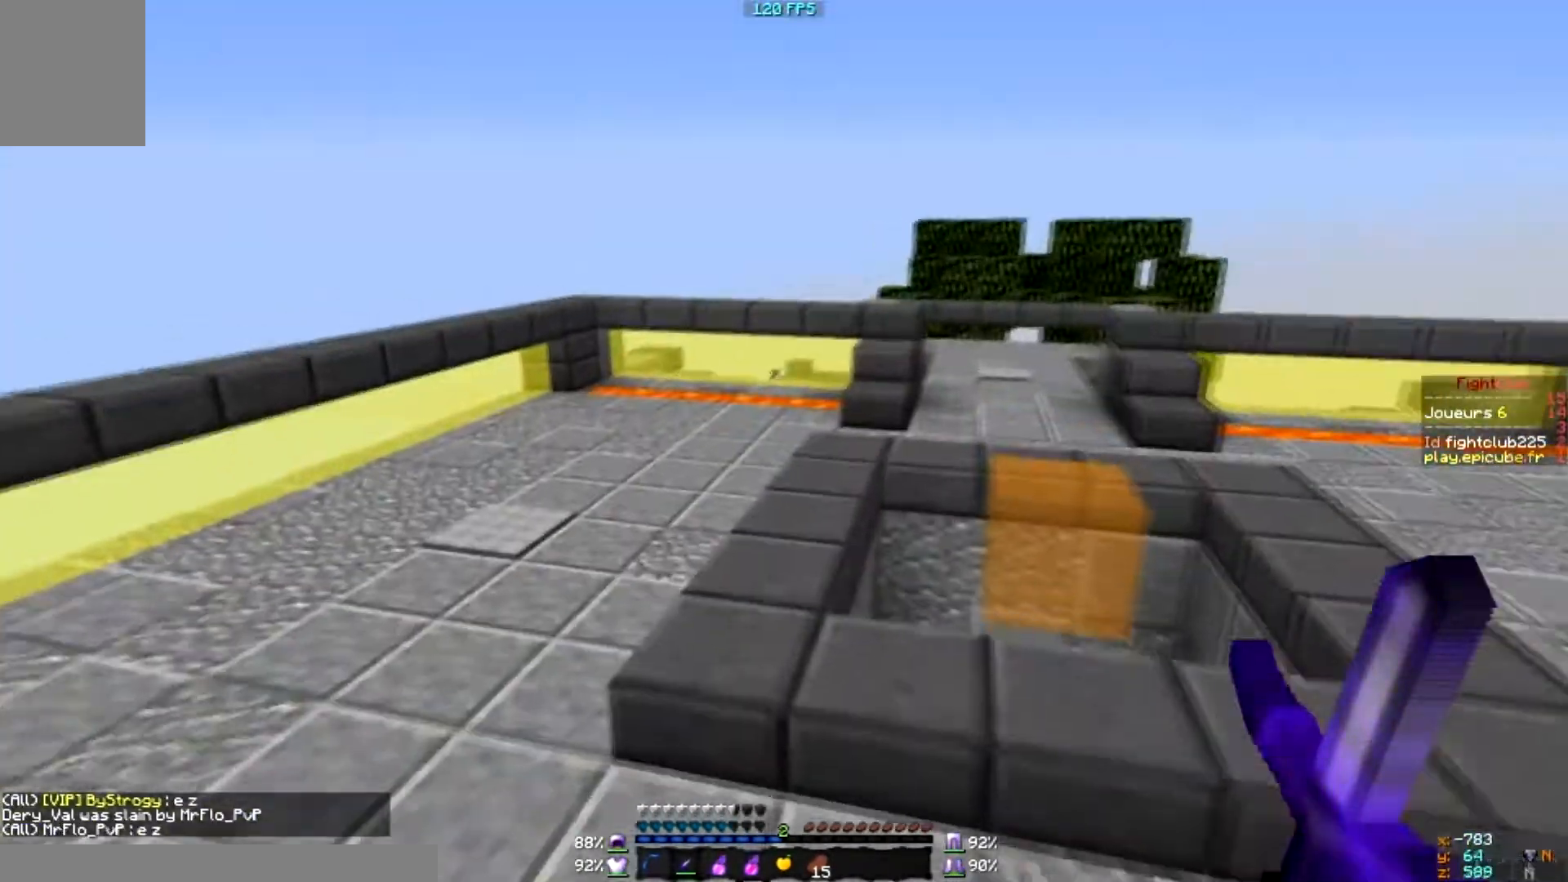
{"keys": [], "mouse": [], "events": []}
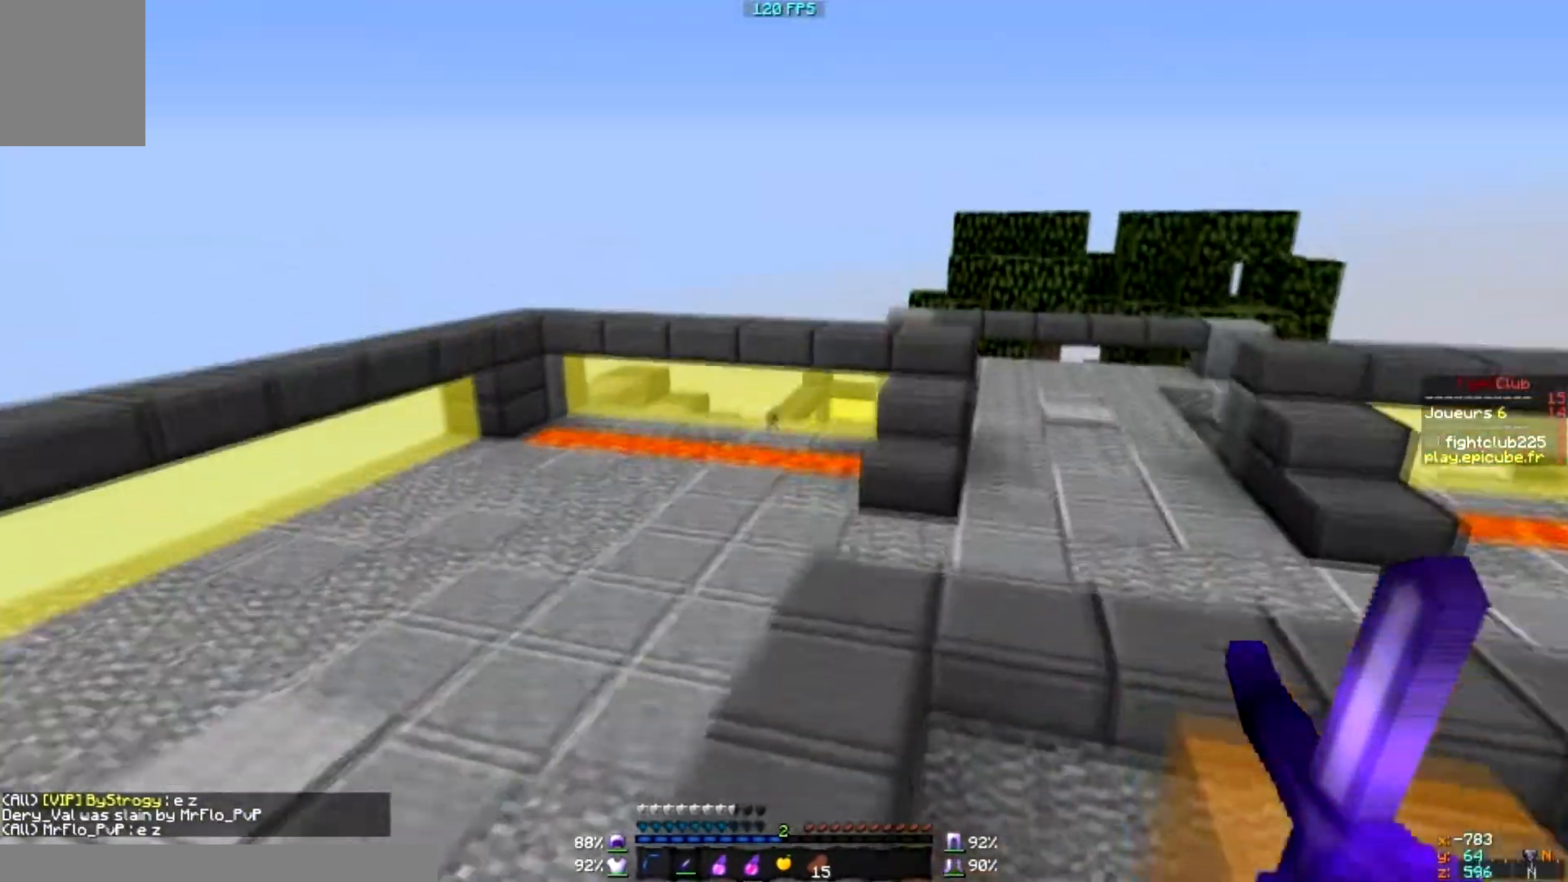
{"keys": [], "mouse": [], "events": []}
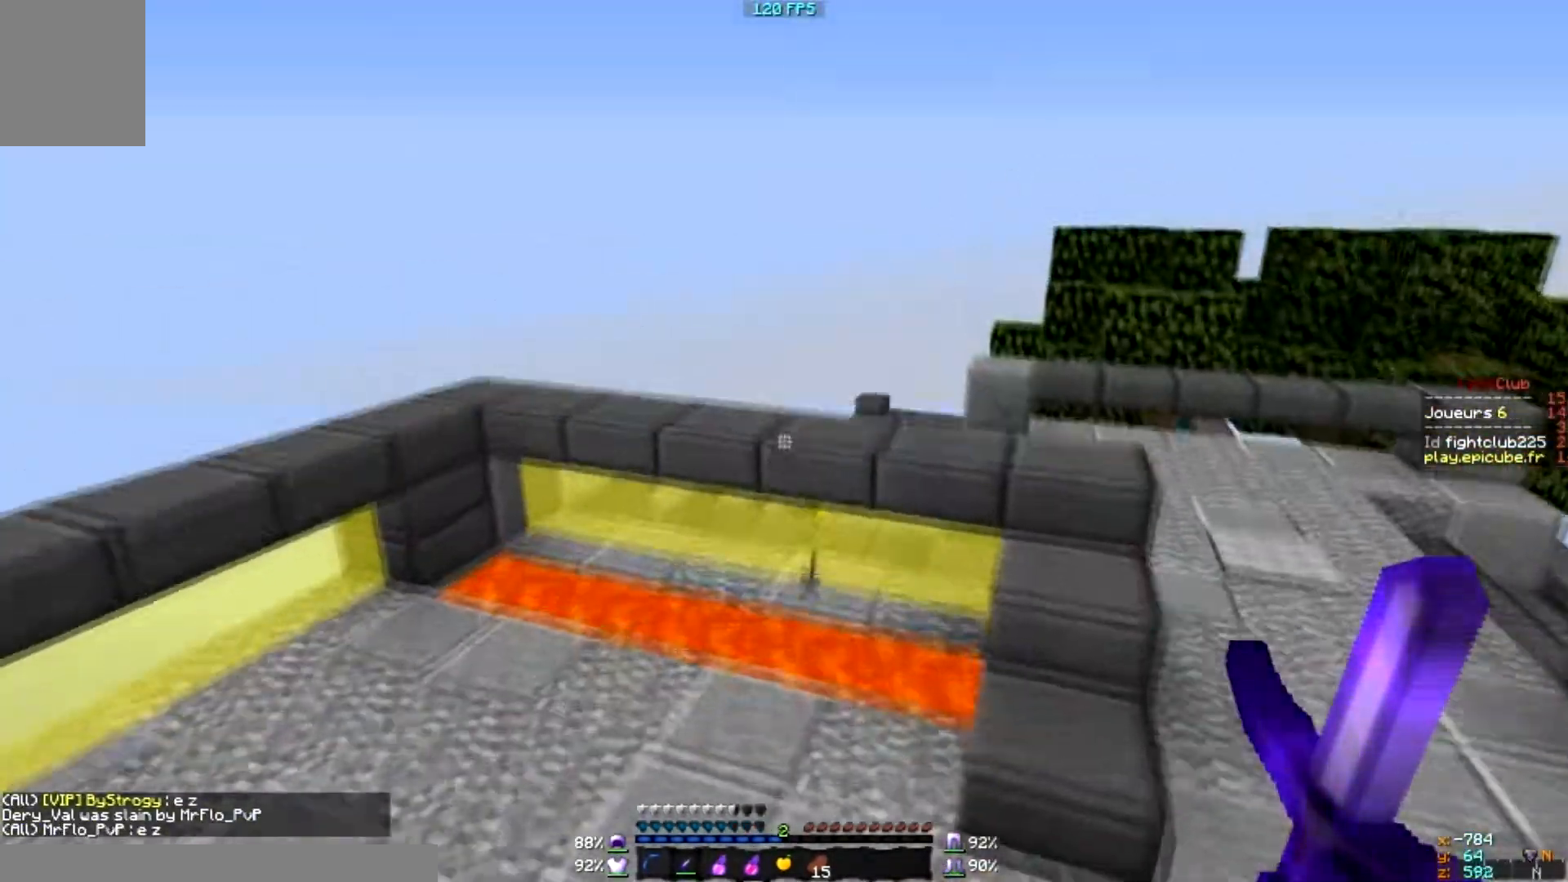
{"keys": ["a"], "mouse": [], "events": [[367, "a", "down"]]}
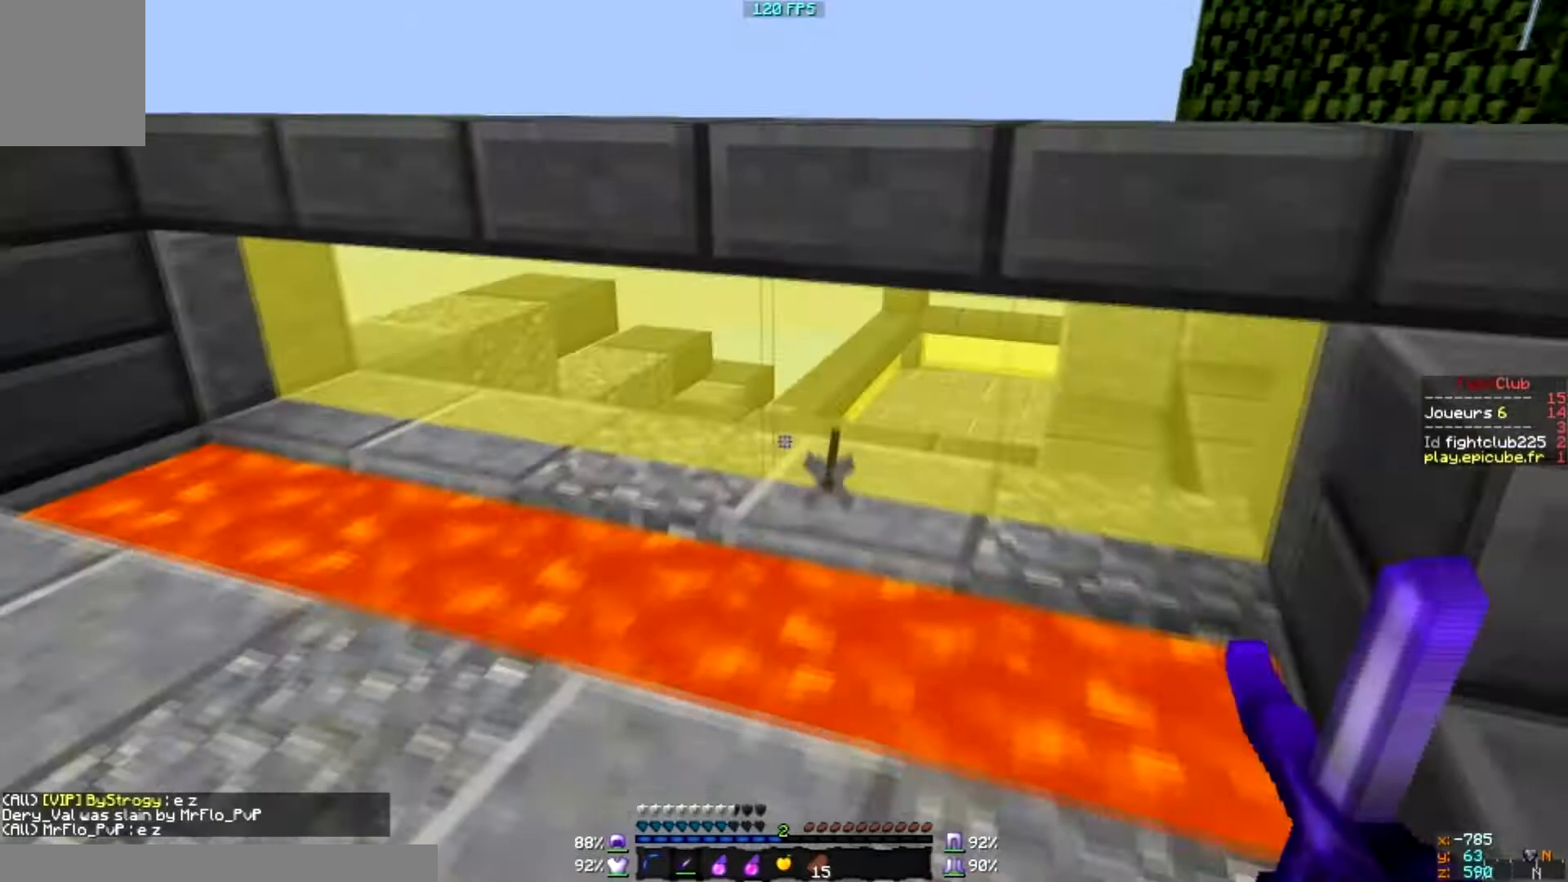
{"keys": ["a"], "mouse": [], "events": []}
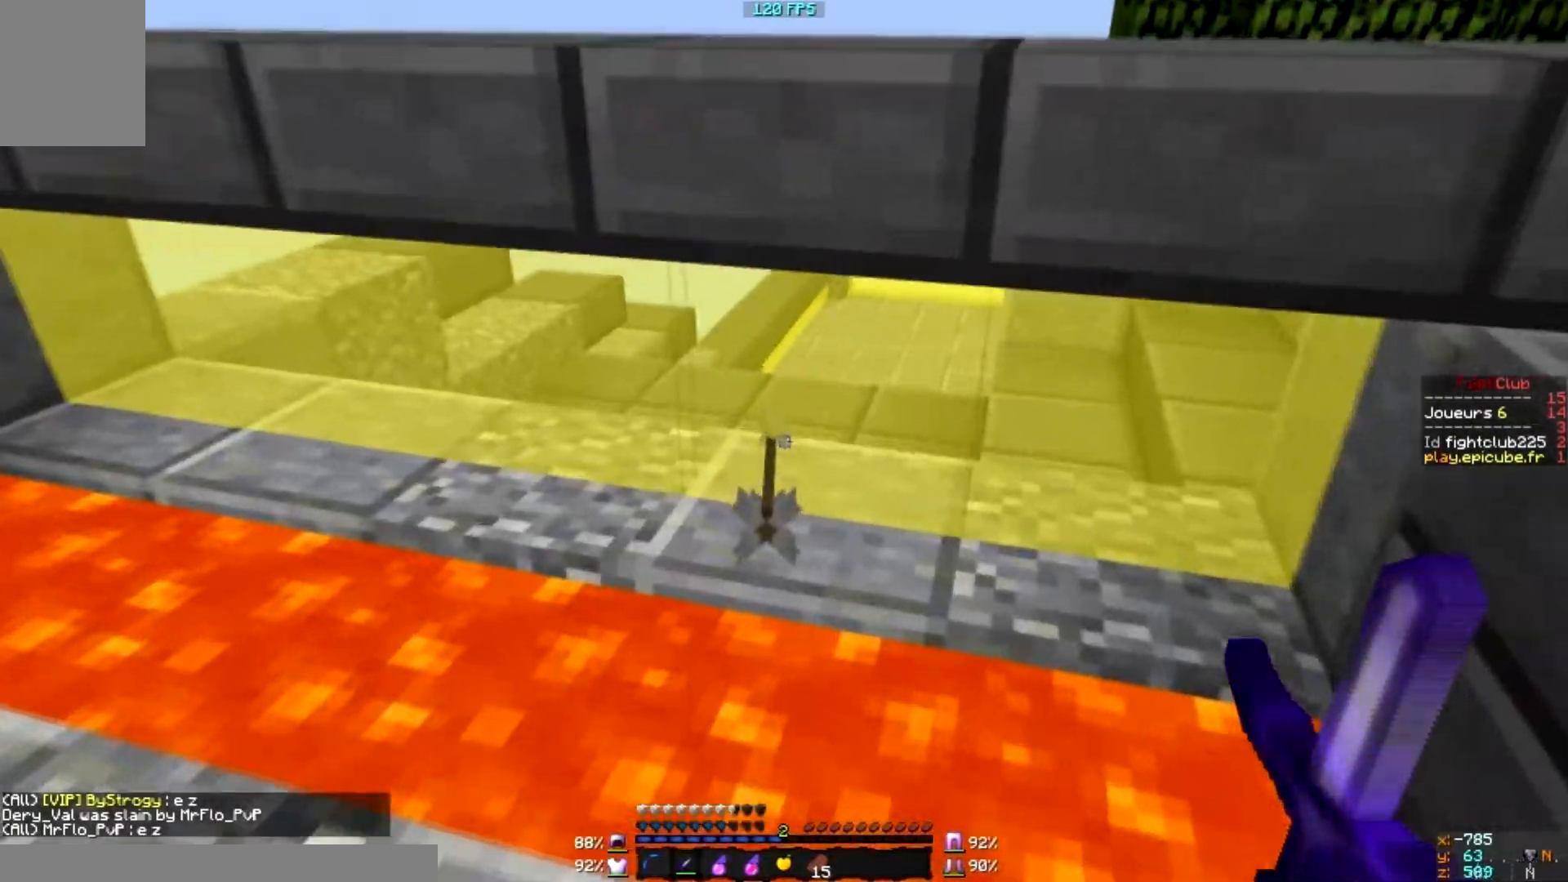
{"keys": ["a"], "mouse": [], "events": []}
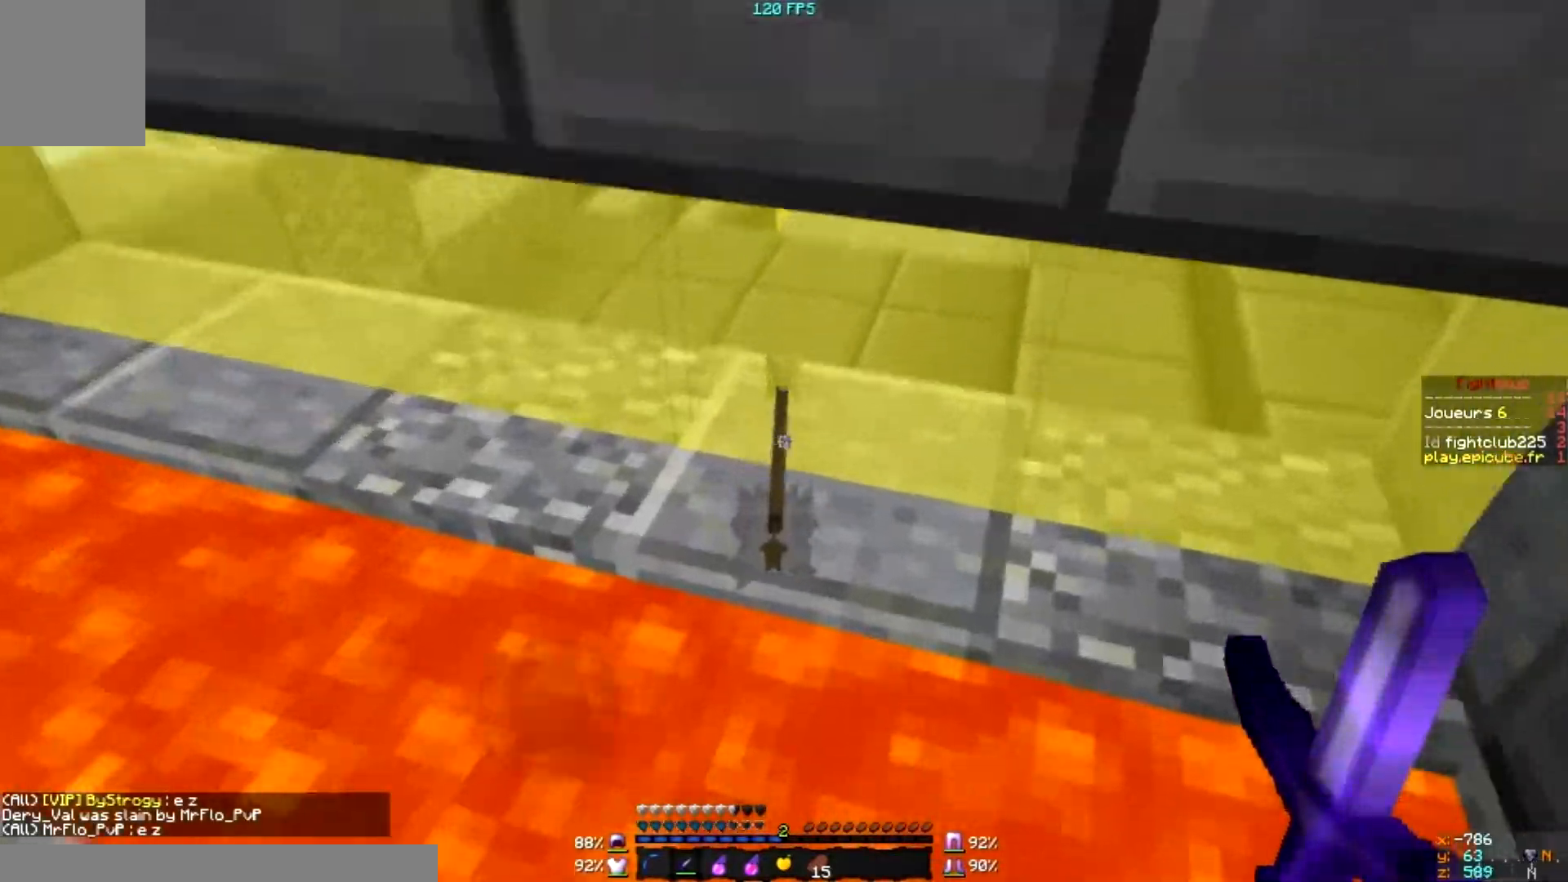
{"keys": ["a"], "mouse": [], "events": []}
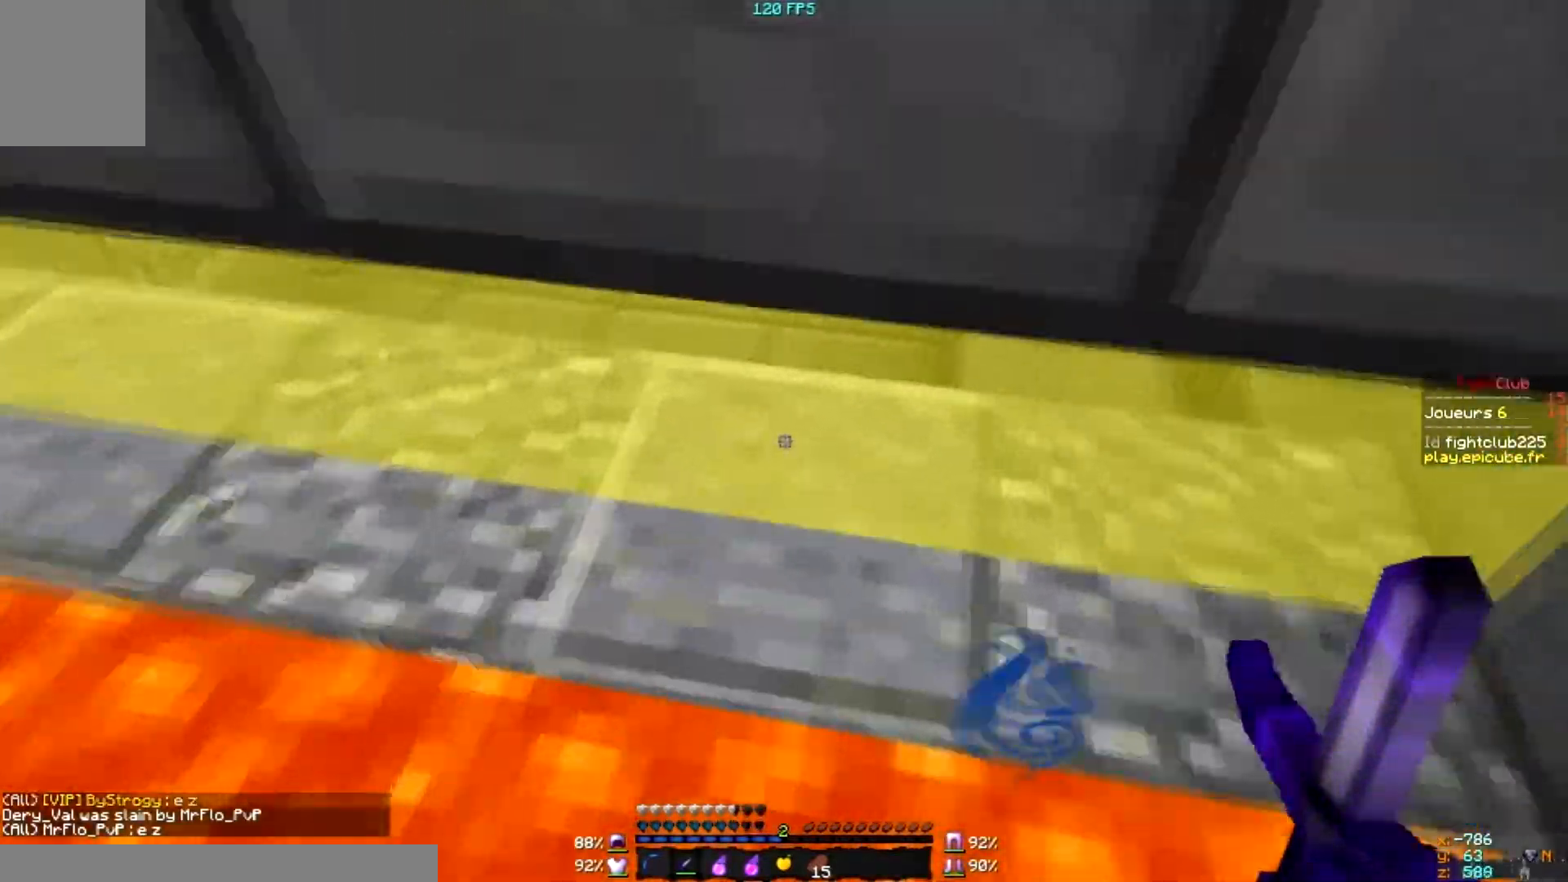
{"keys": [], "mouse": [], "events": [[467, "a", "up"]]}
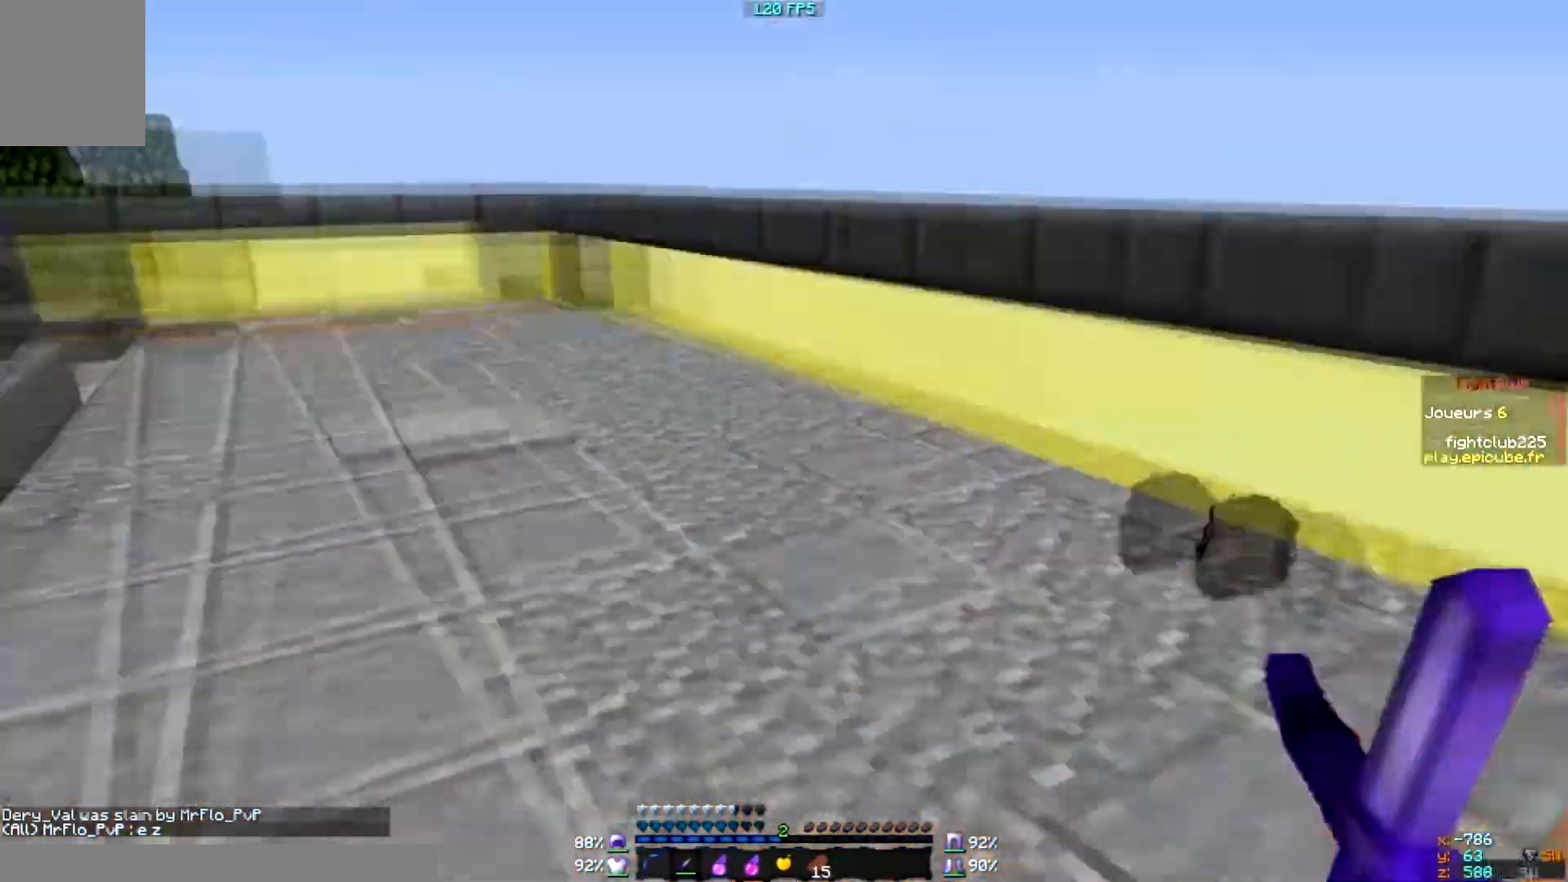
{"keys": [], "mouse": [], "events": []}
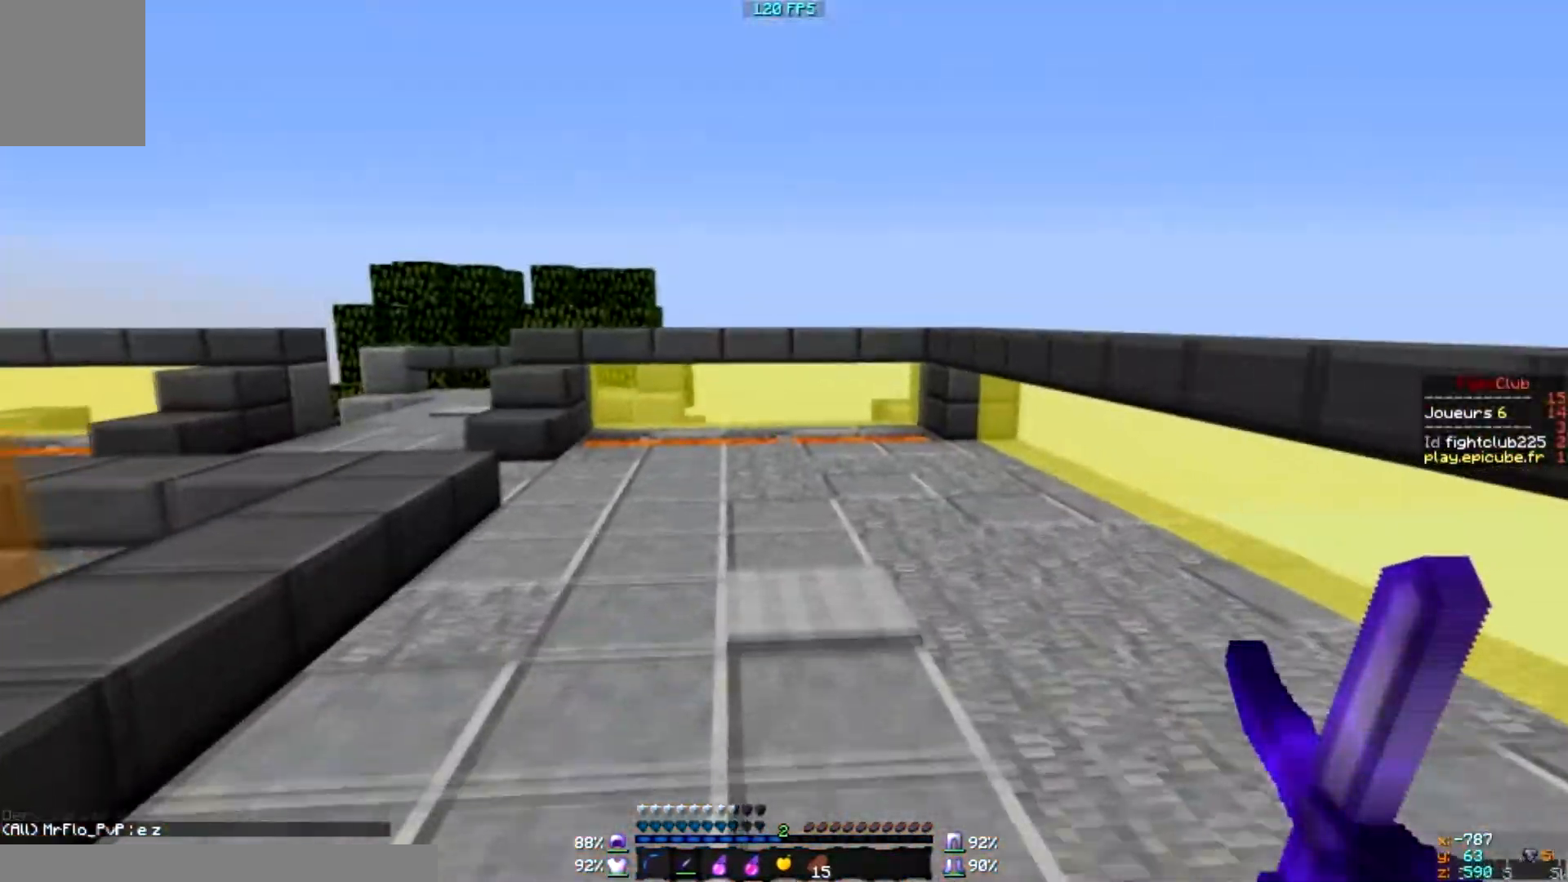
{"keys": [], "mouse": ["left"], "events": [[233, "mouse_left", "down"], [333, "mouse_left", "up"], [433, "mouse_left", "down"]]}
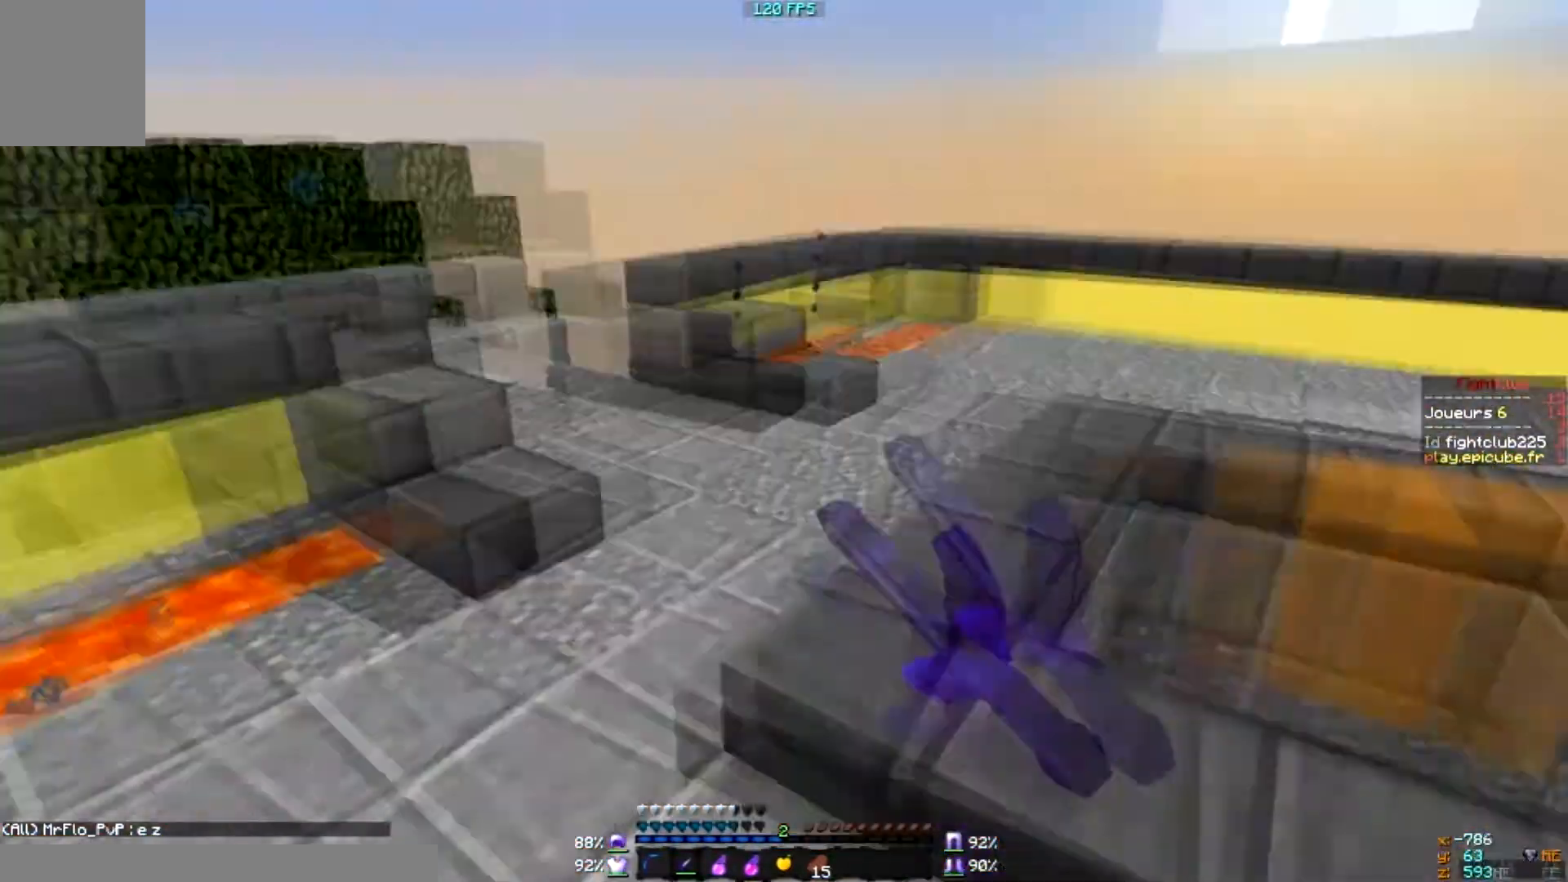
{"keys": [], "mouse": [], "events": [[33, "mouse_left", "up"]]}
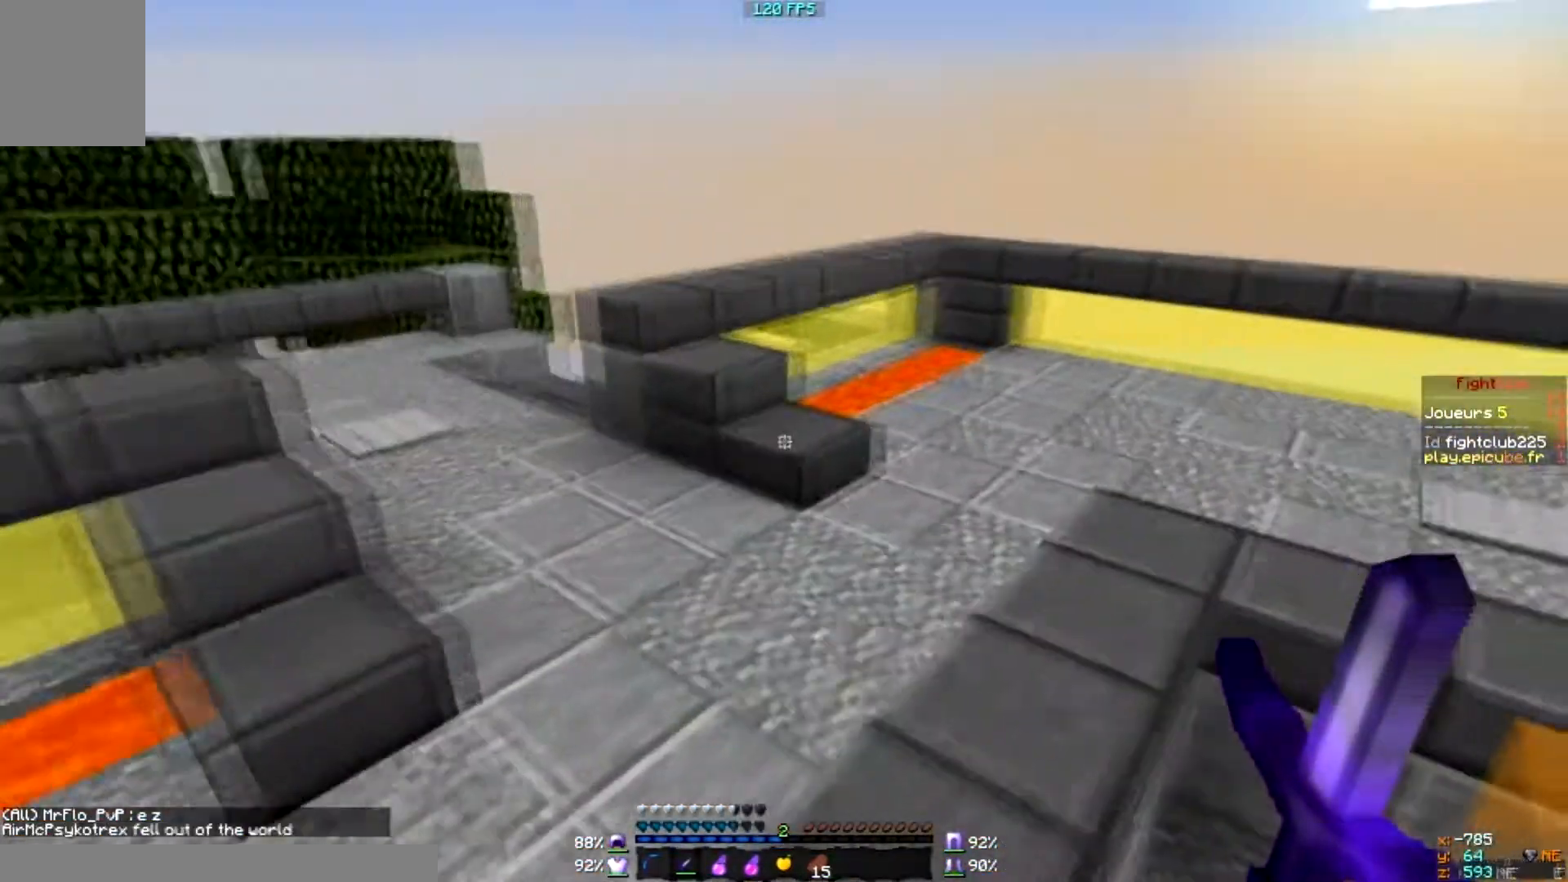
{"keys": [], "mouse": [], "events": []}
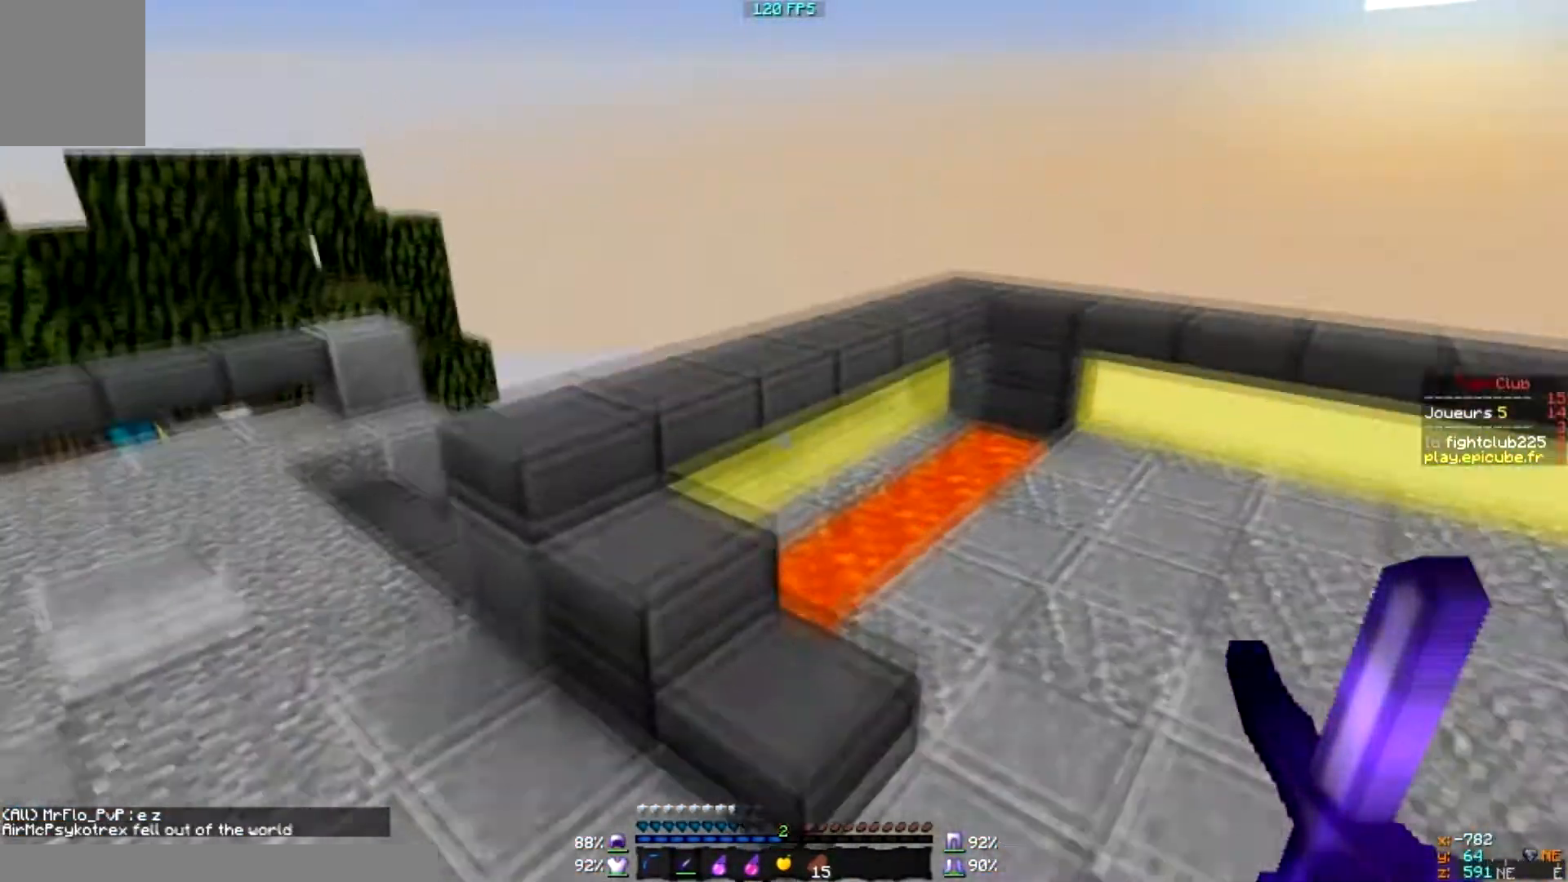
{"keys": [], "mouse": [], "events": []}
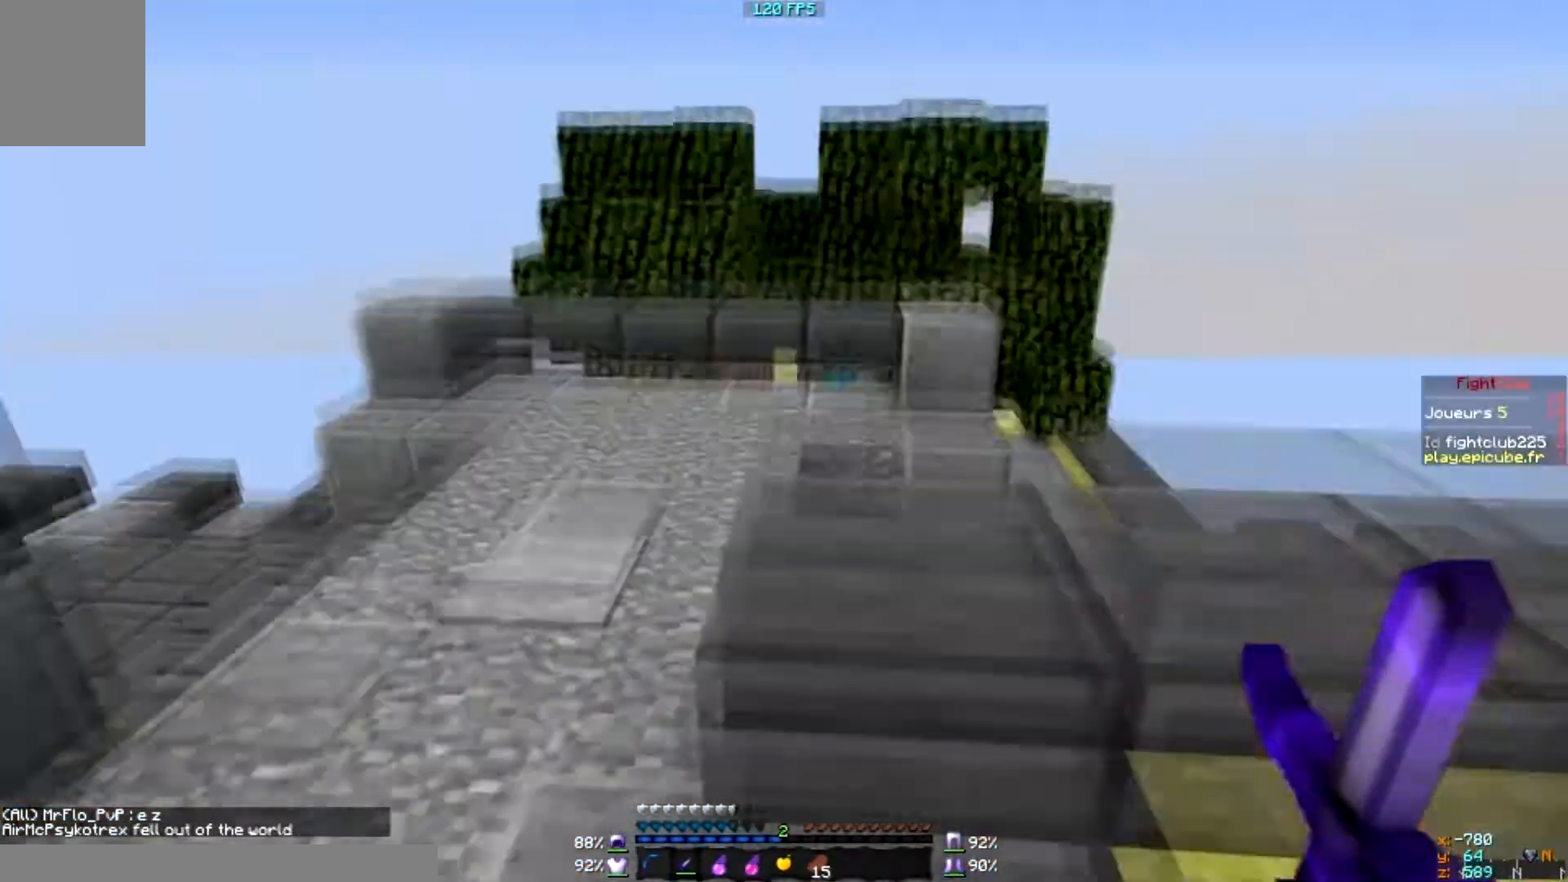
{"keys": [], "mouse": [], "events": []}
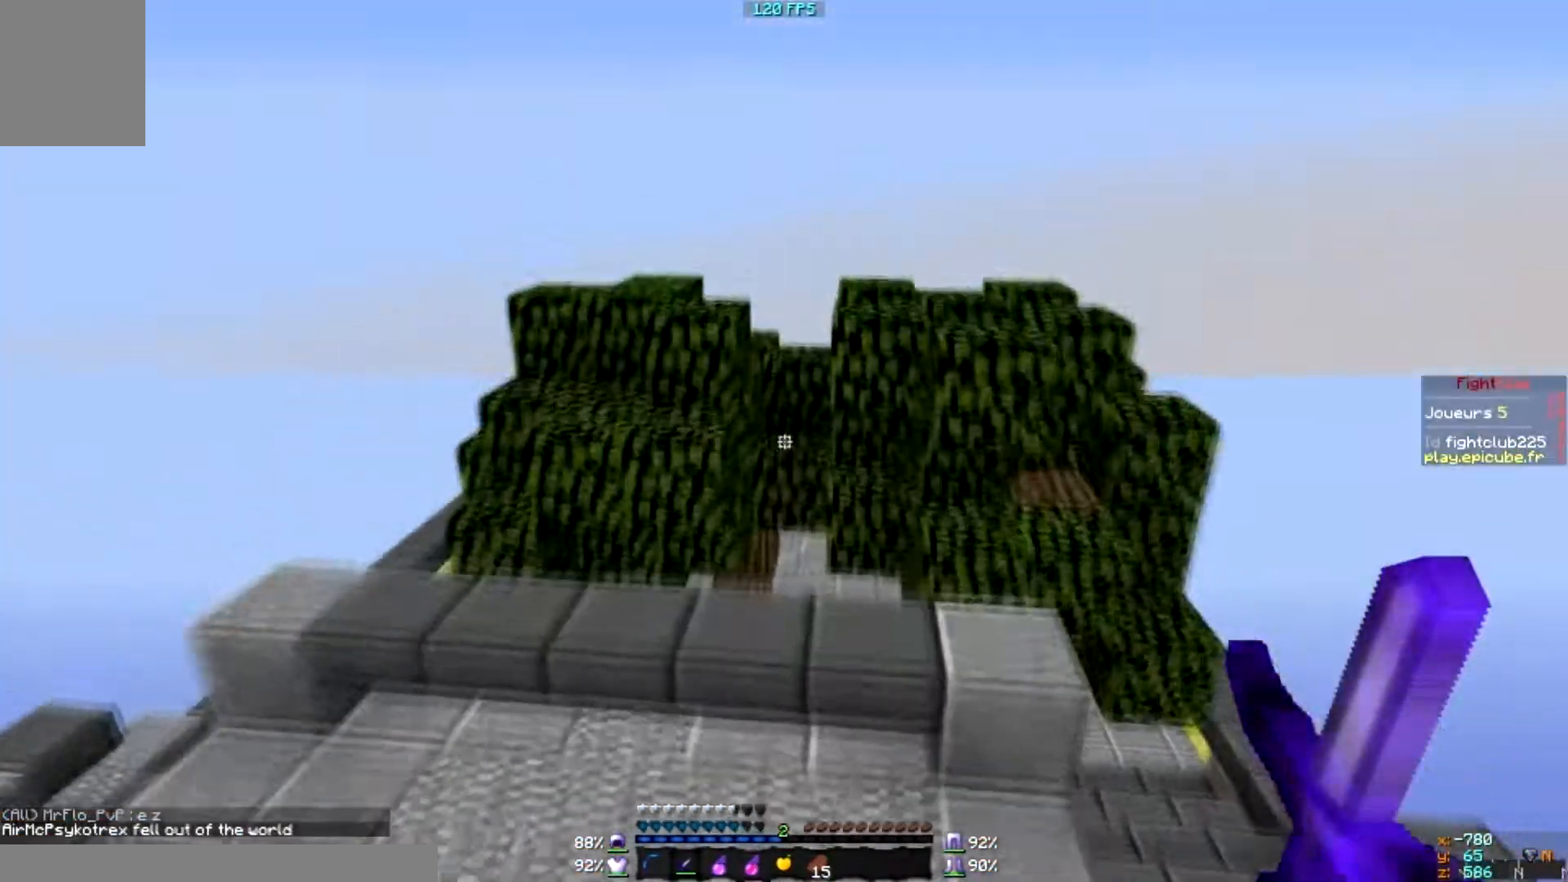
{"keys": [], "mouse": [], "events": []}
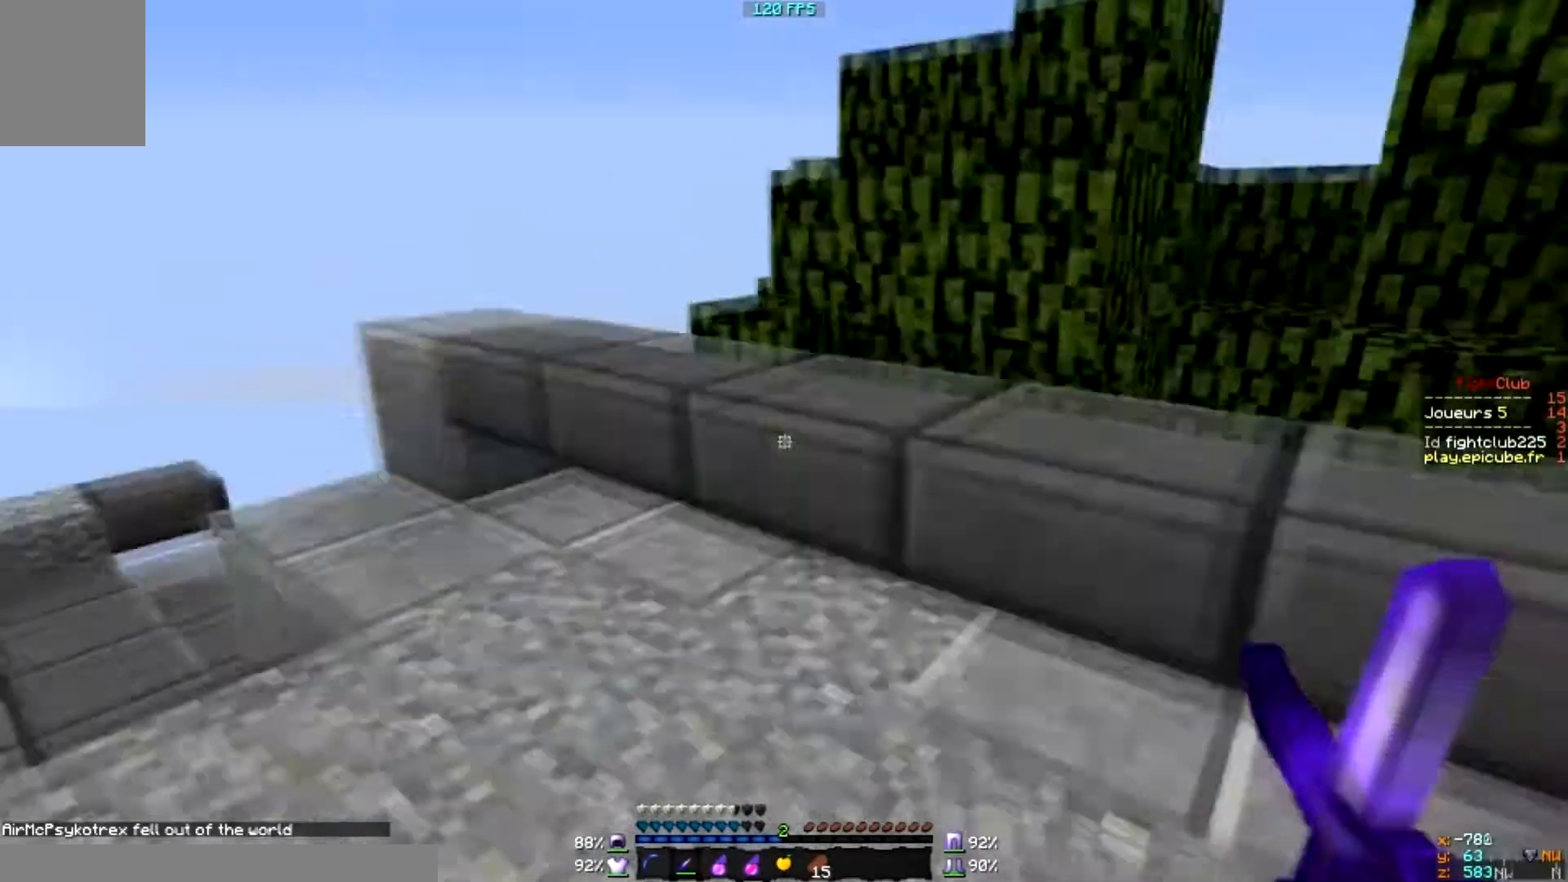
{"keys": ["s"], "mouse": [], "events": [[434, "s", "down"]]}
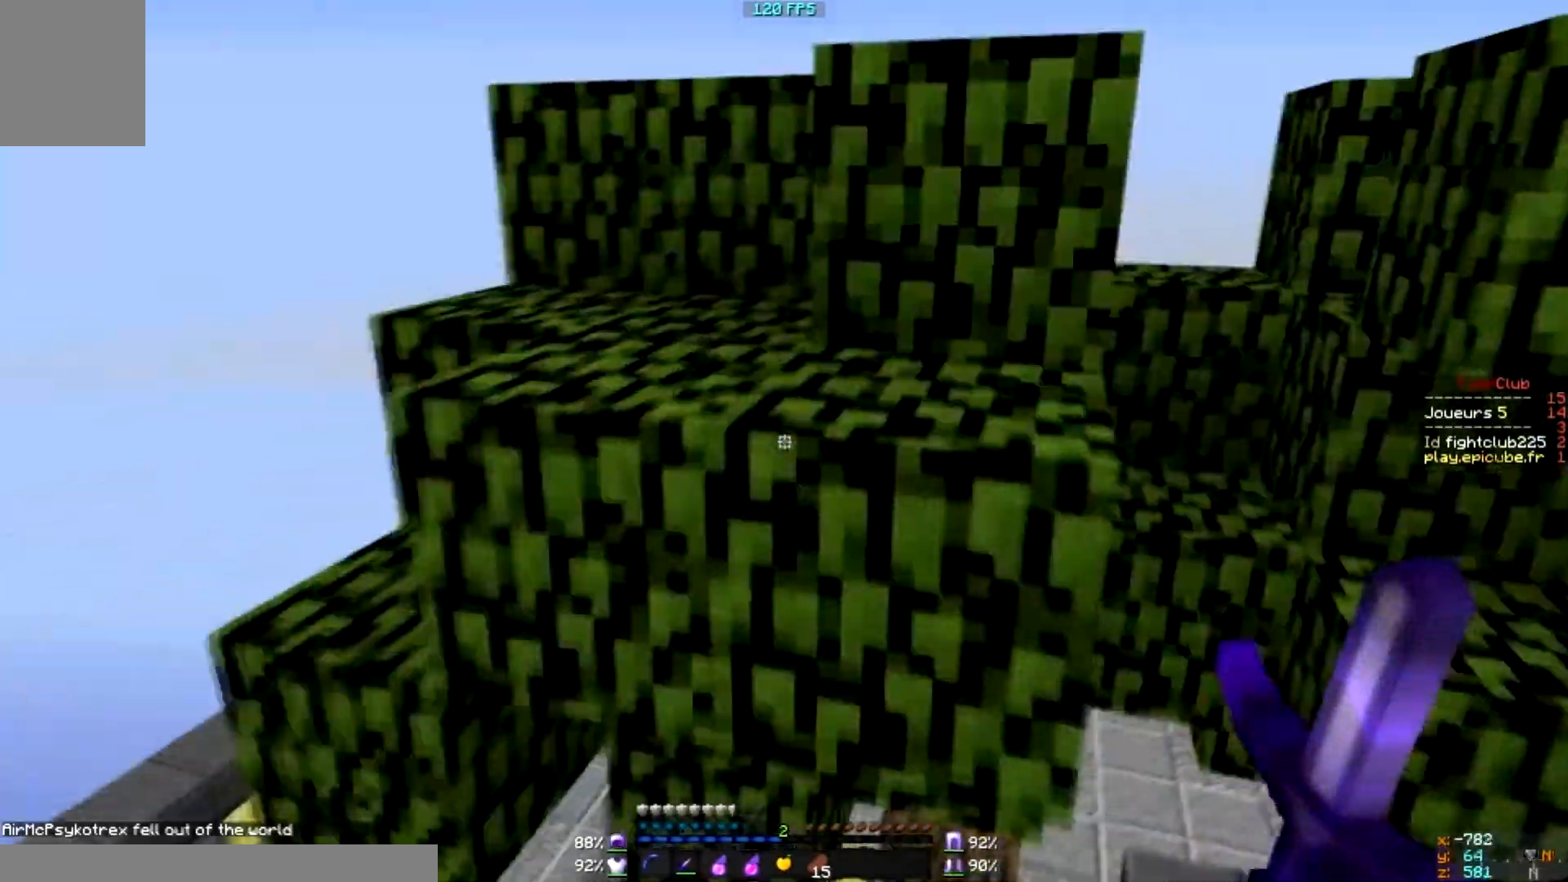
{"keys": [], "mouse": [], "events": [[100, "s", "up"]]}
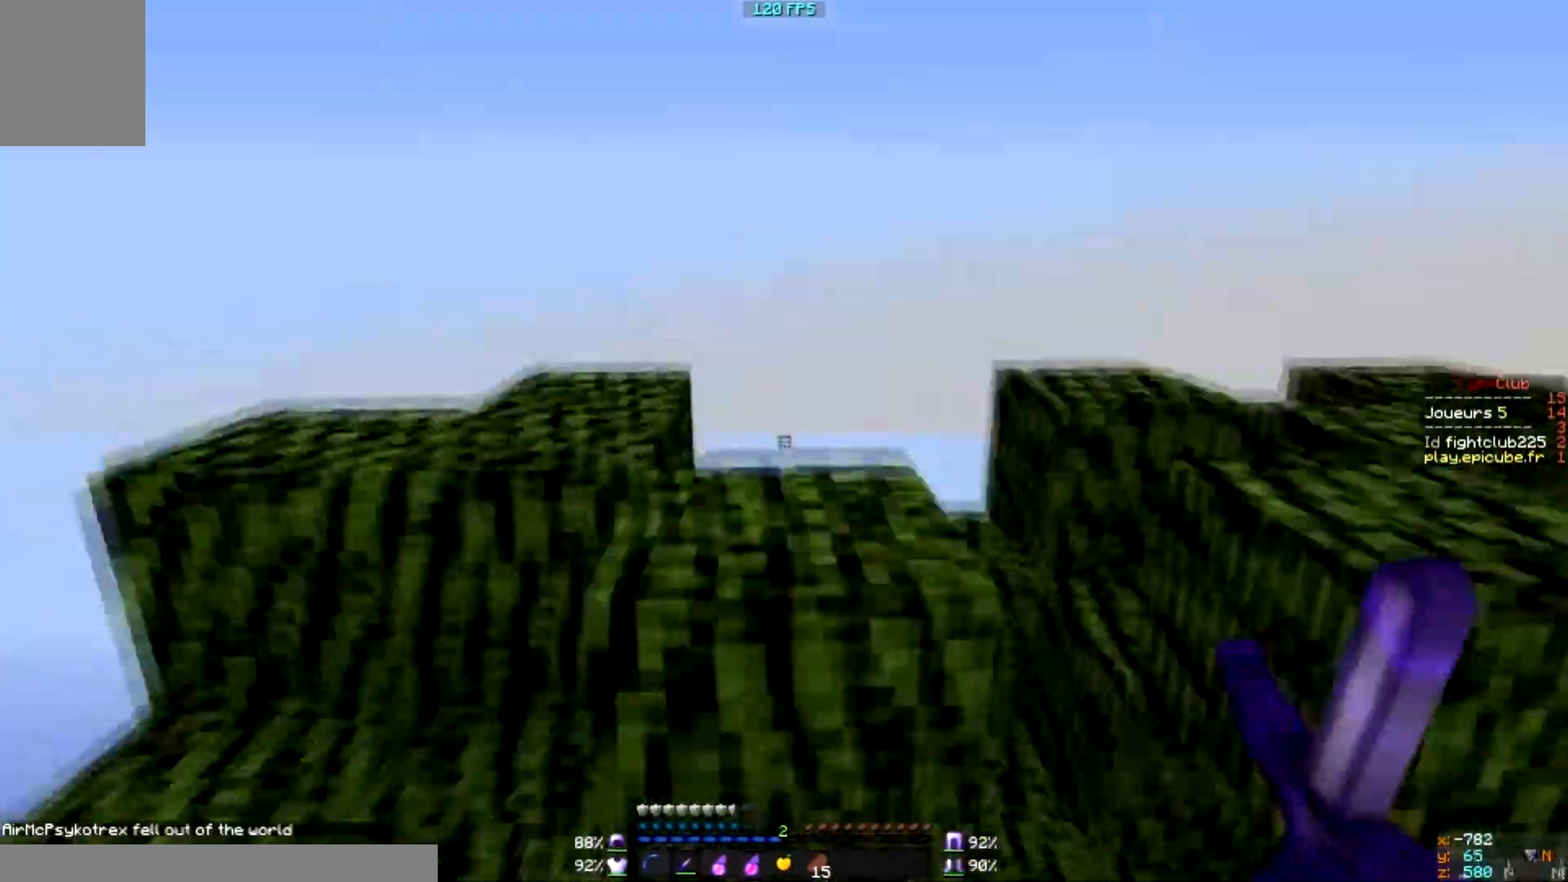
{"keys": [], "mouse": [], "events": []}
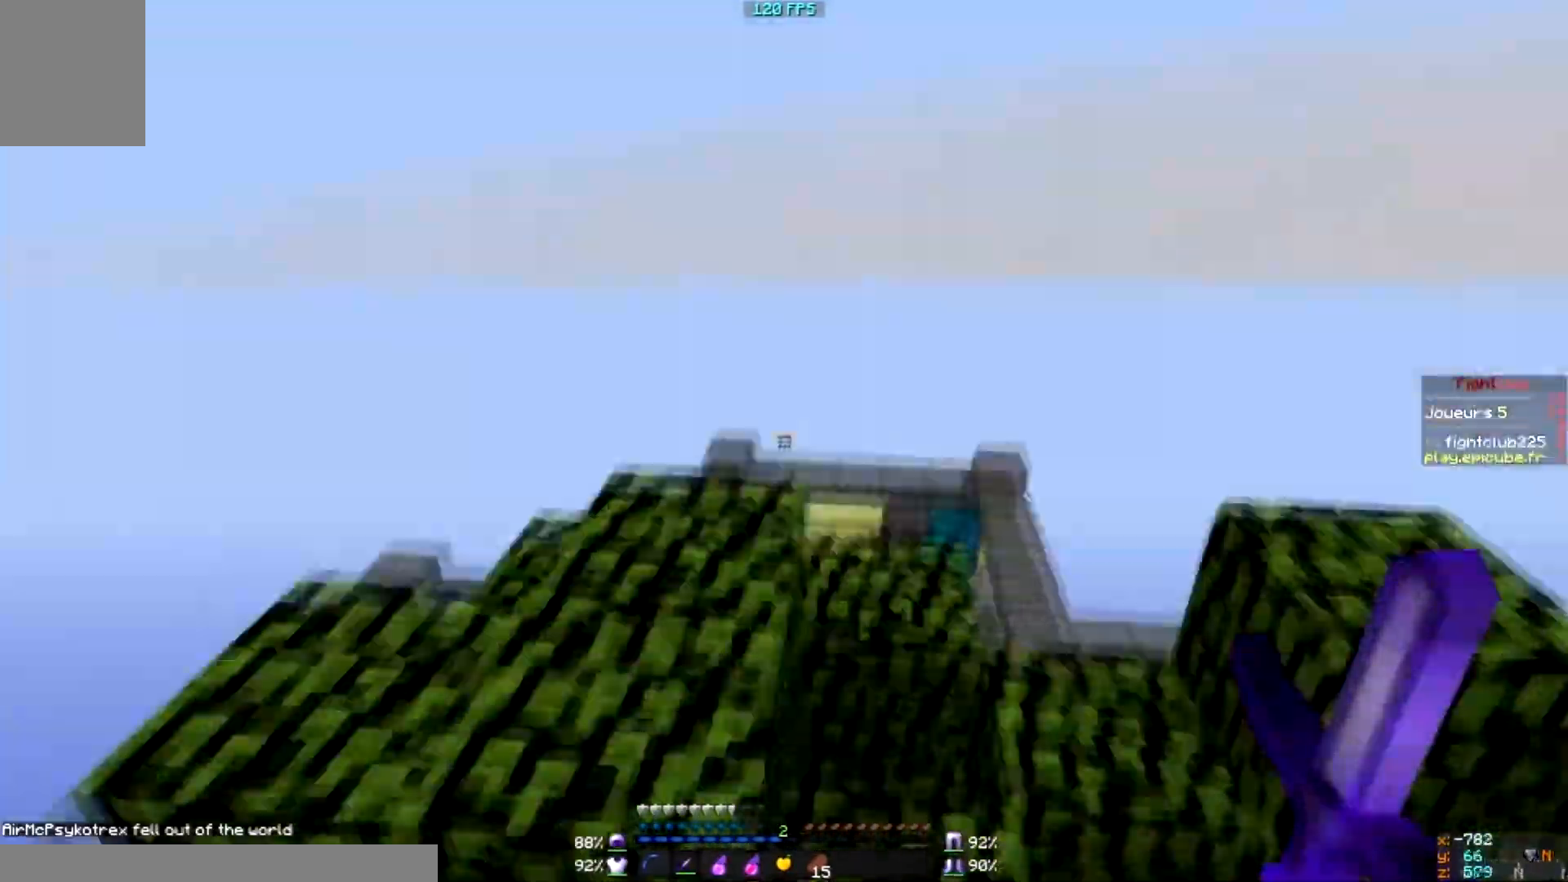
{"keys": [], "mouse": [], "events": []}